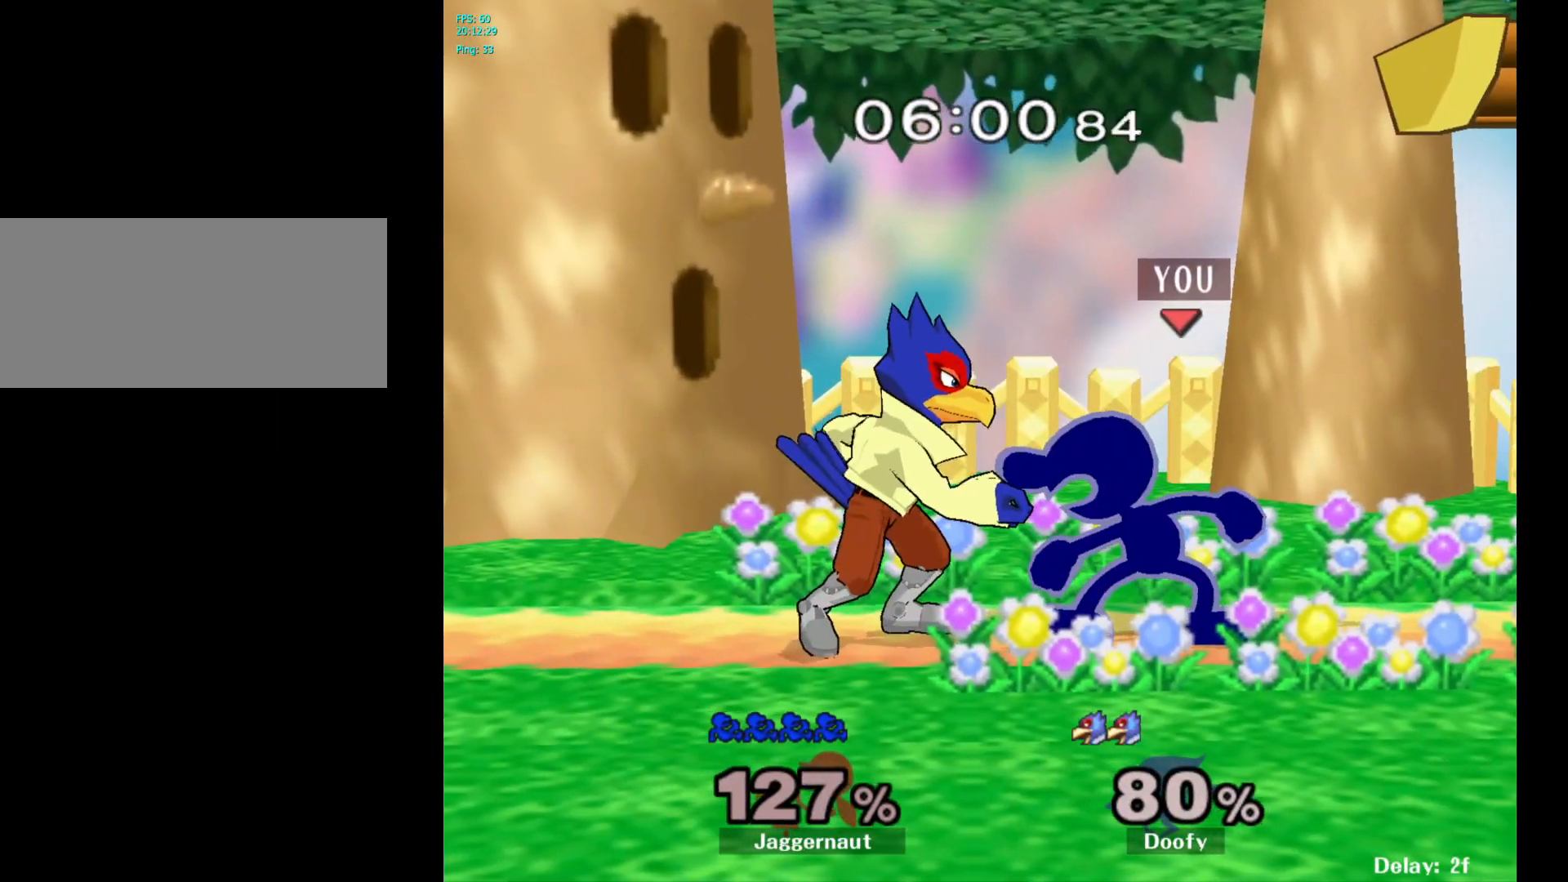
Gameplay with a controller (Nintendo layout); each line is a JSON object with the inputs held at the frame after it. "events" lists button and stick changes between this image and that frame as [ms after this image, input, new state], when the widget could be followed in between. Not read: L3 R3.
{"buttons": [], "left_stick": "up", "right_stick": "center", "events": [[300, "left_stick", "up"]]}
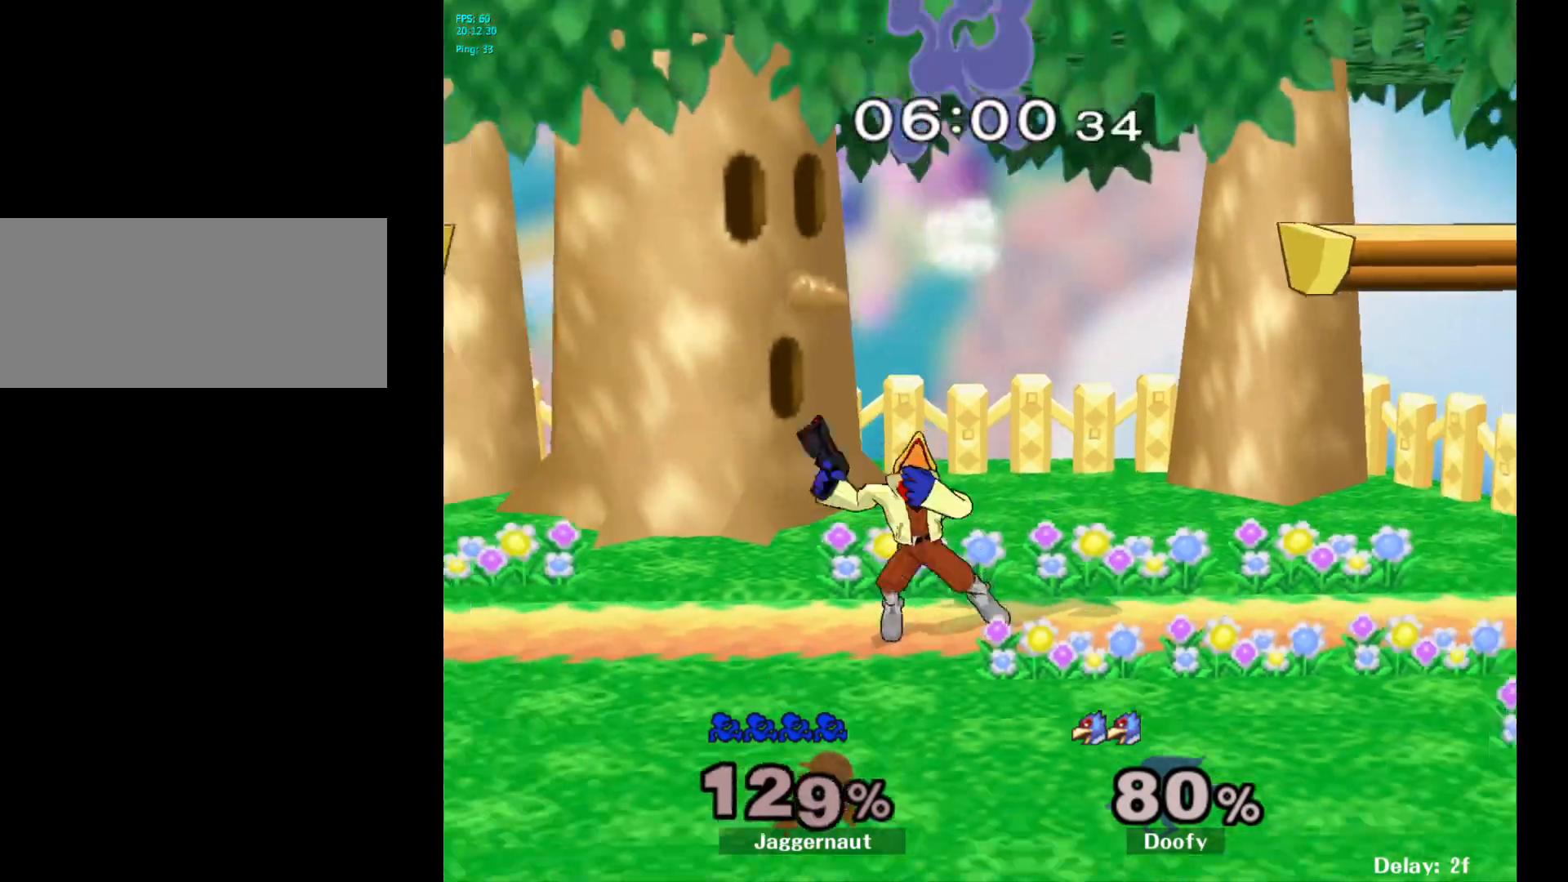
{"buttons": [], "left_stick": "right", "right_stick": "center", "events": [[350, "left_stick", "up-right"], [467, "left_stick", "right"]]}
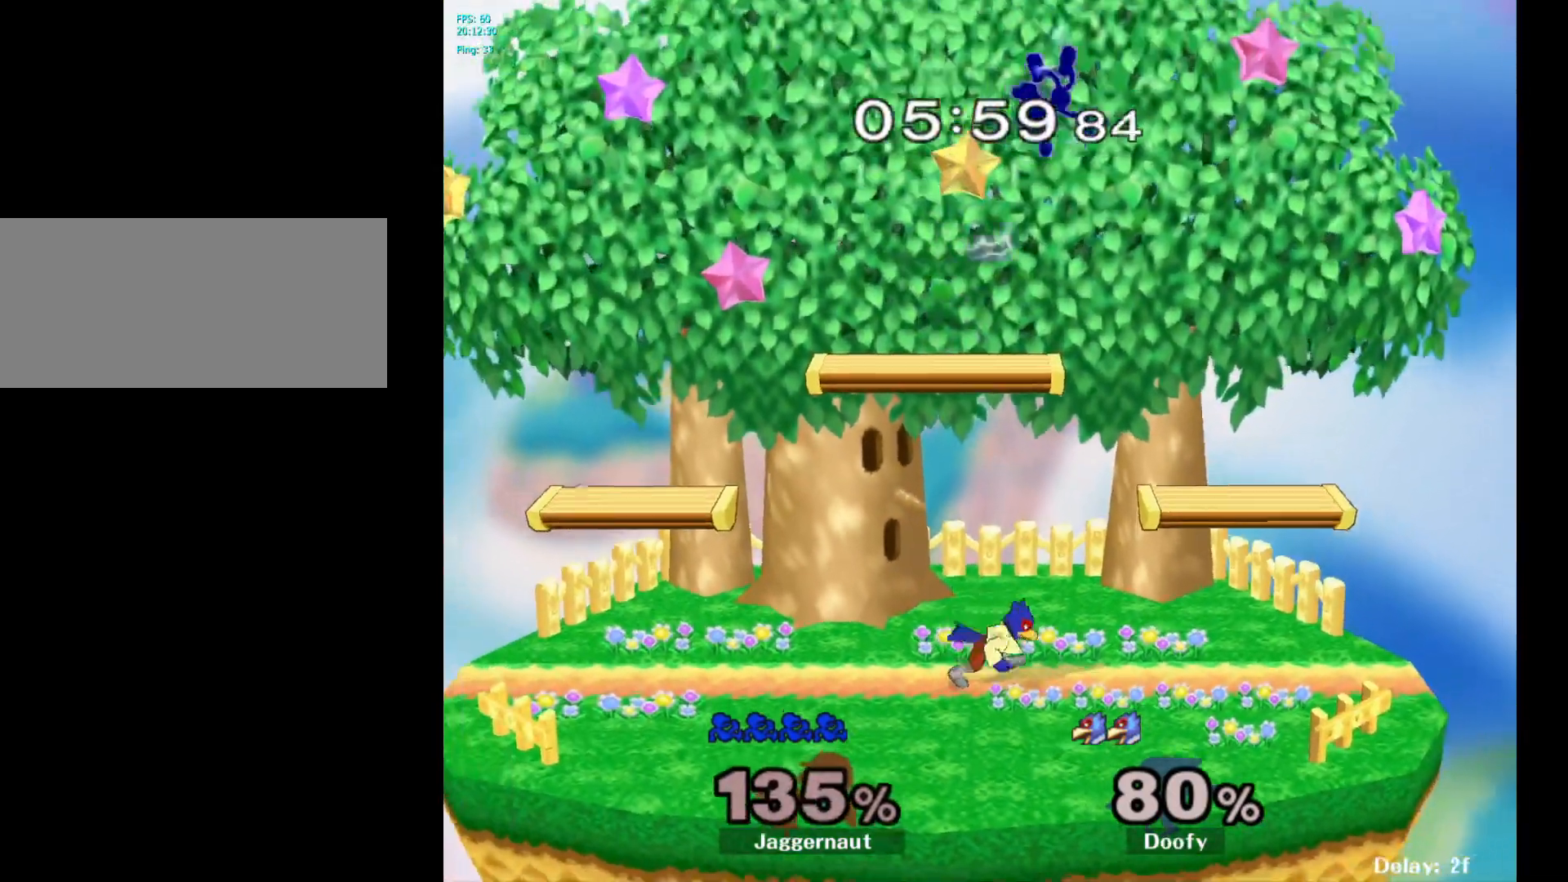
{"buttons": ["Y"], "left_stick": "up", "right_stick": "center", "events": [[117, "left_stick", "center"], [400, "Y", "down"], [433, "left_stick", "up"]]}
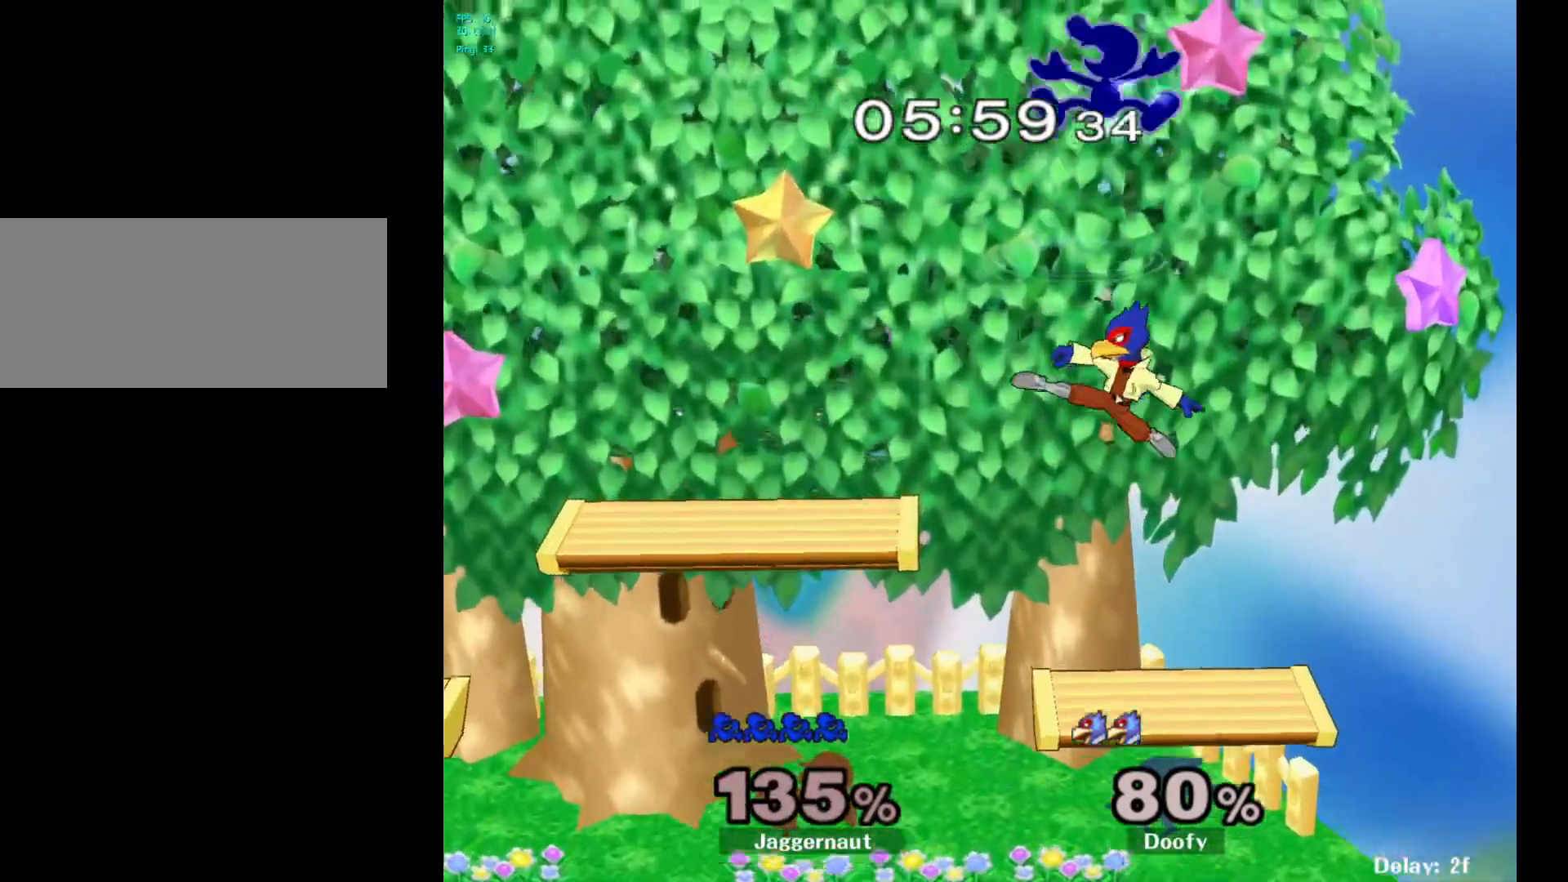
{"buttons": [], "left_stick": "down", "right_stick": "down", "events": [[50, "Y", "up"], [67, "left_stick", "up-left"], [200, "left_stick", "center"], [300, "left_stick", "down"], [433, "right_stick", "down"]]}
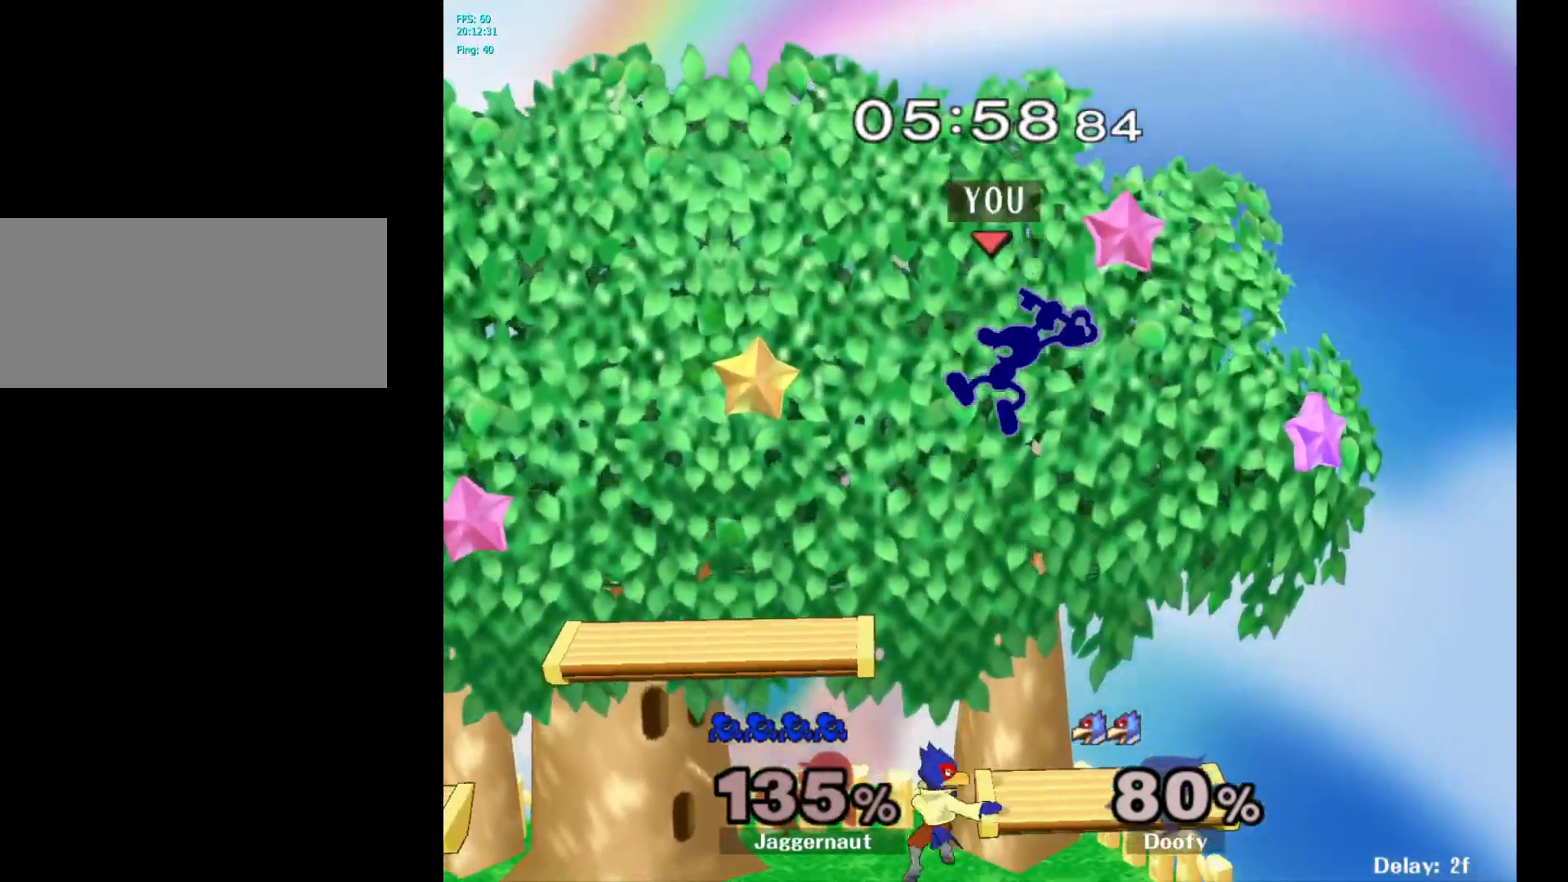
{"buttons": [], "left_stick": "left", "right_stick": "center", "events": [[50, "left_stick", "left"], [50, "right_stick", "center"]]}
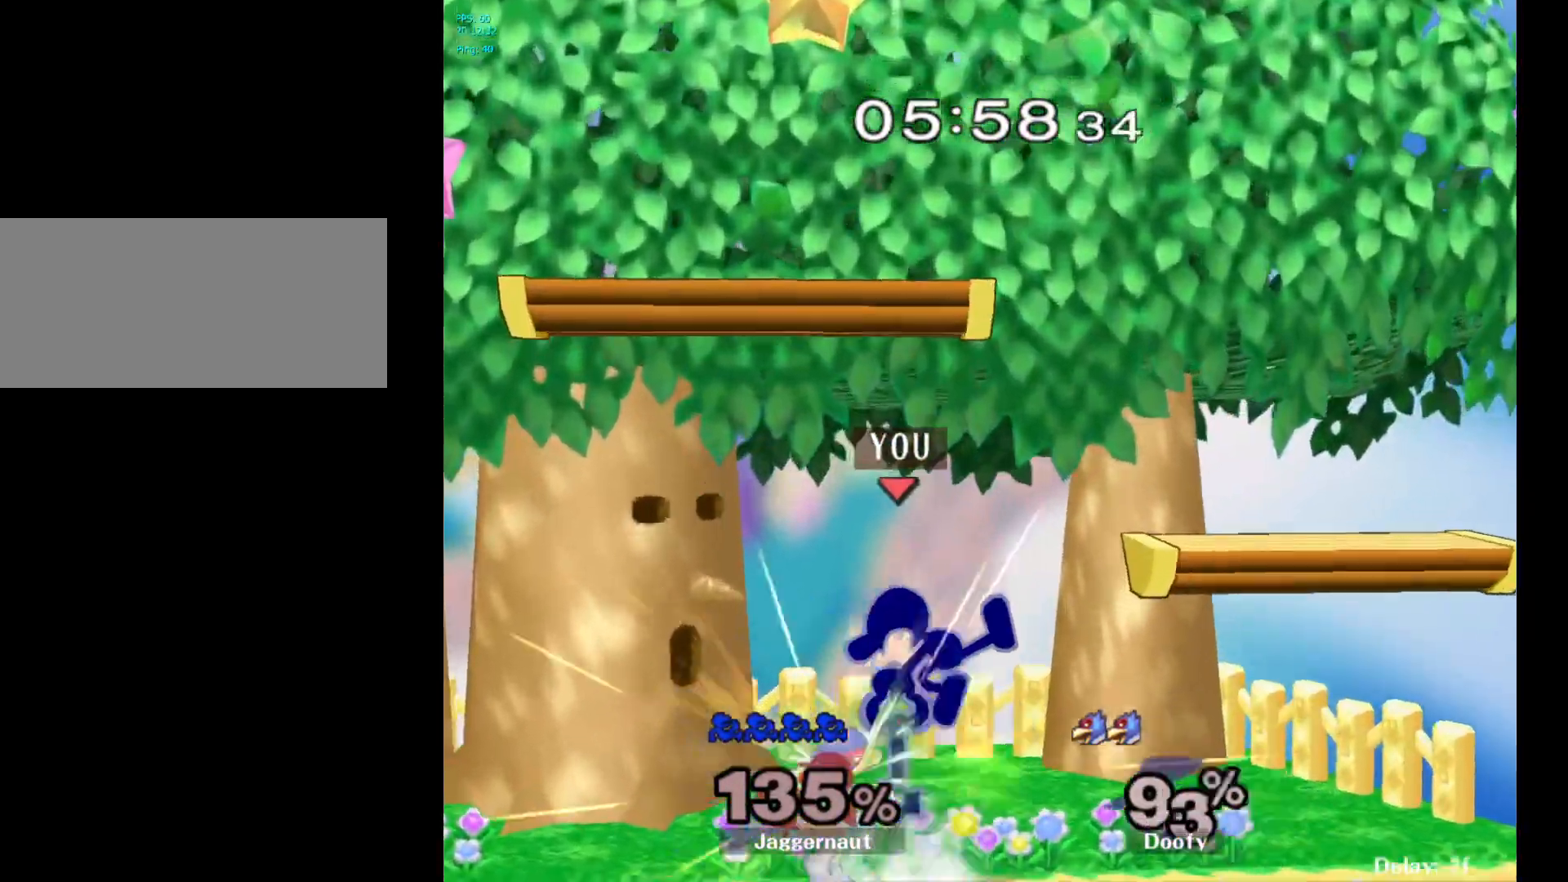
{"buttons": [], "left_stick": "left", "right_stick": "center", "events": [[50, "left_stick", "down-left"], [83, "R1", "down"], [283, "left_stick", "center"], [300, "R1", "up"], [433, "left_stick", "left"]]}
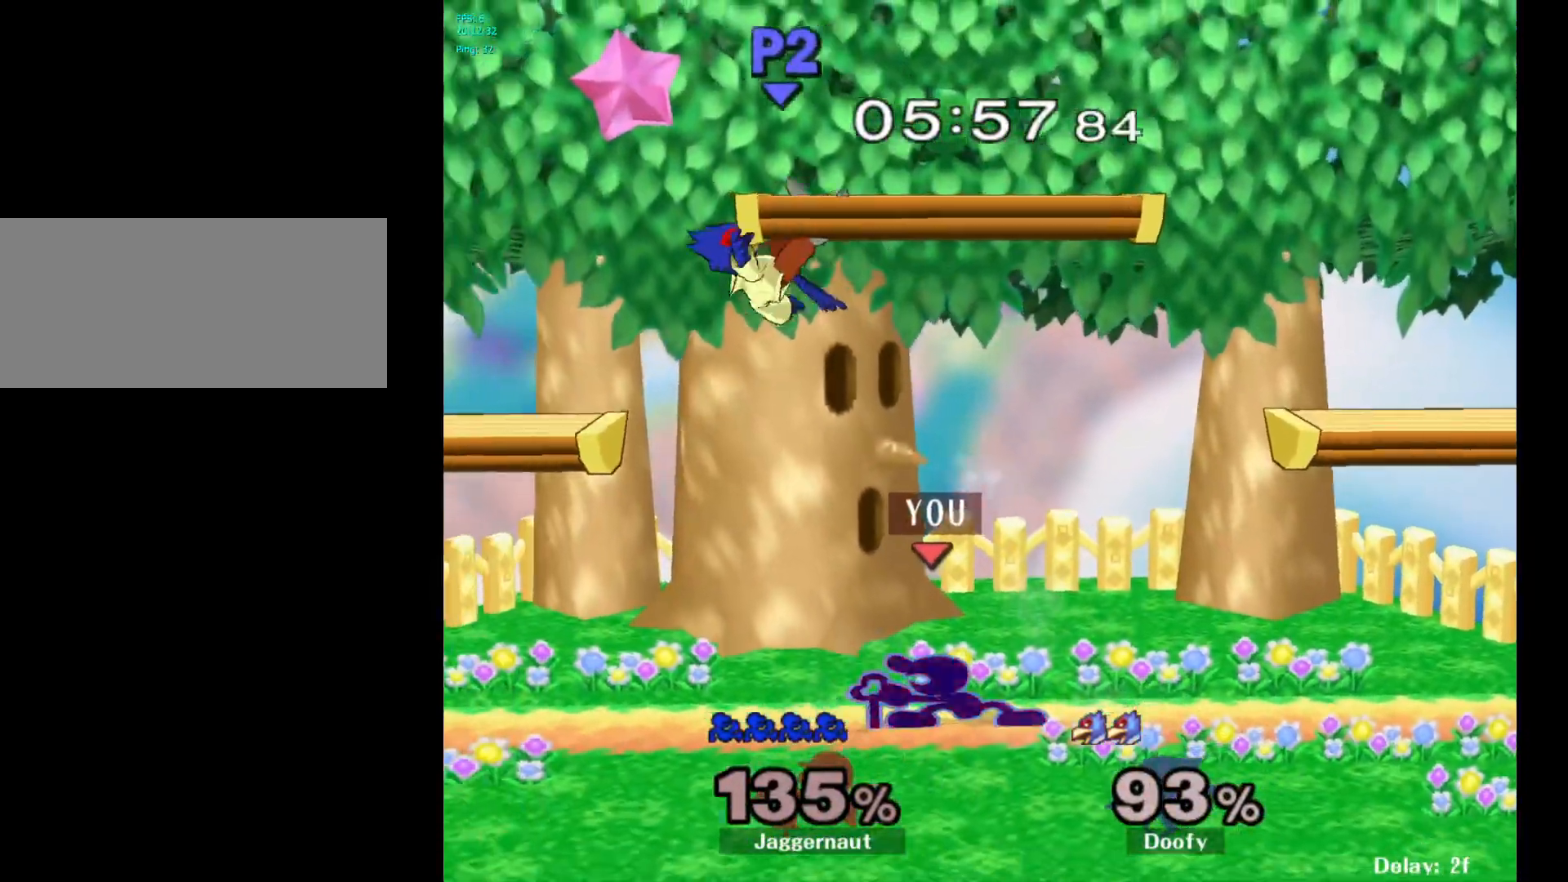
{"buttons": [], "left_stick": "center", "right_stick": "center", "events": [[33, "left_stick", "center"]]}
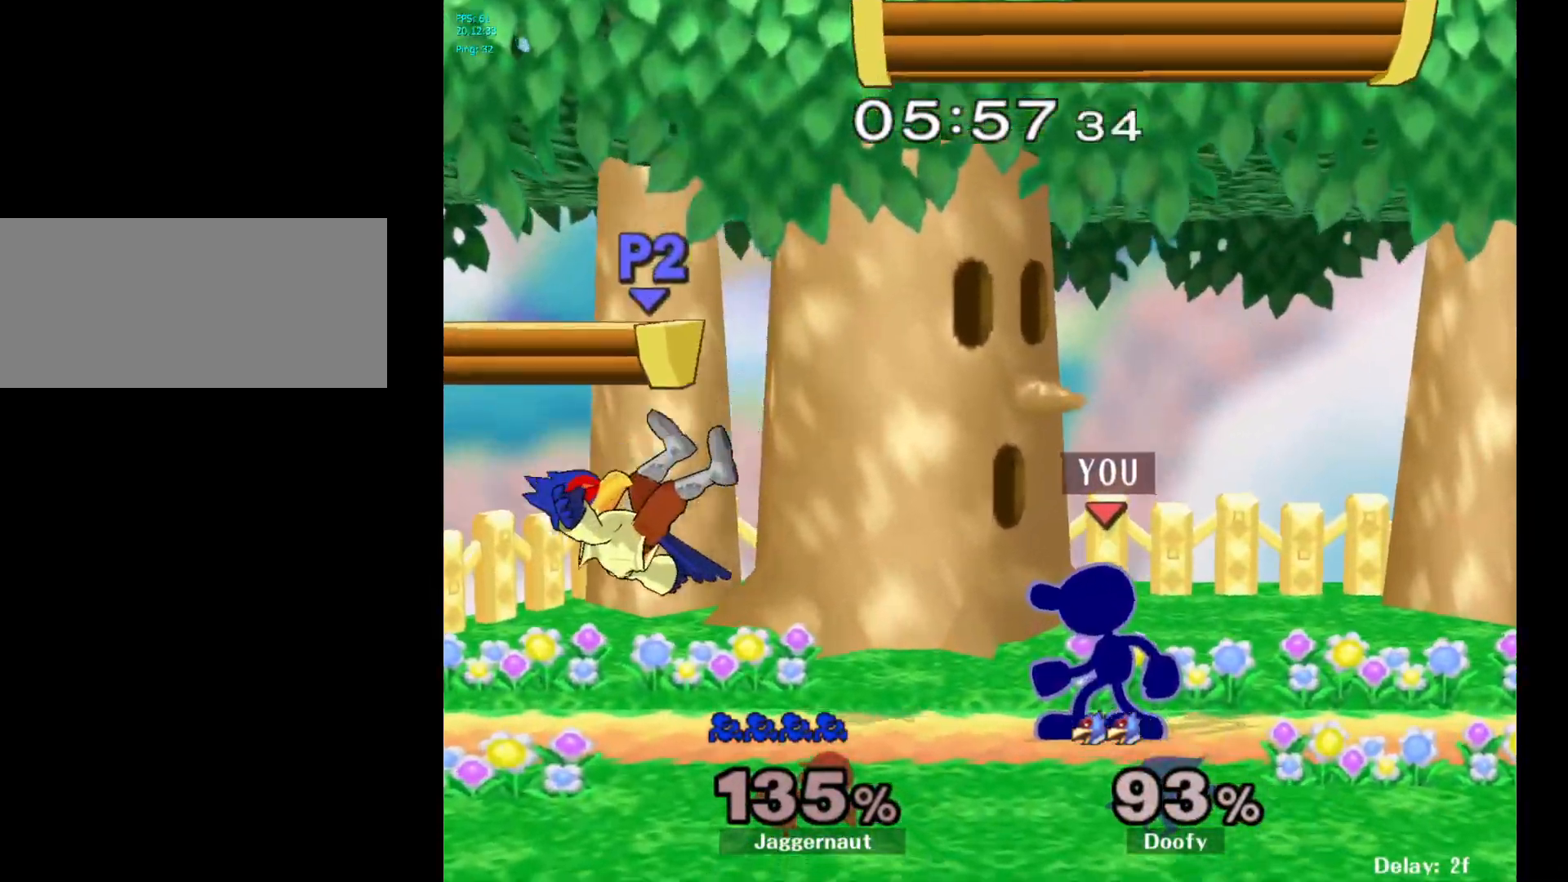
{"buttons": [], "left_stick": "center", "right_stick": "center", "events": []}
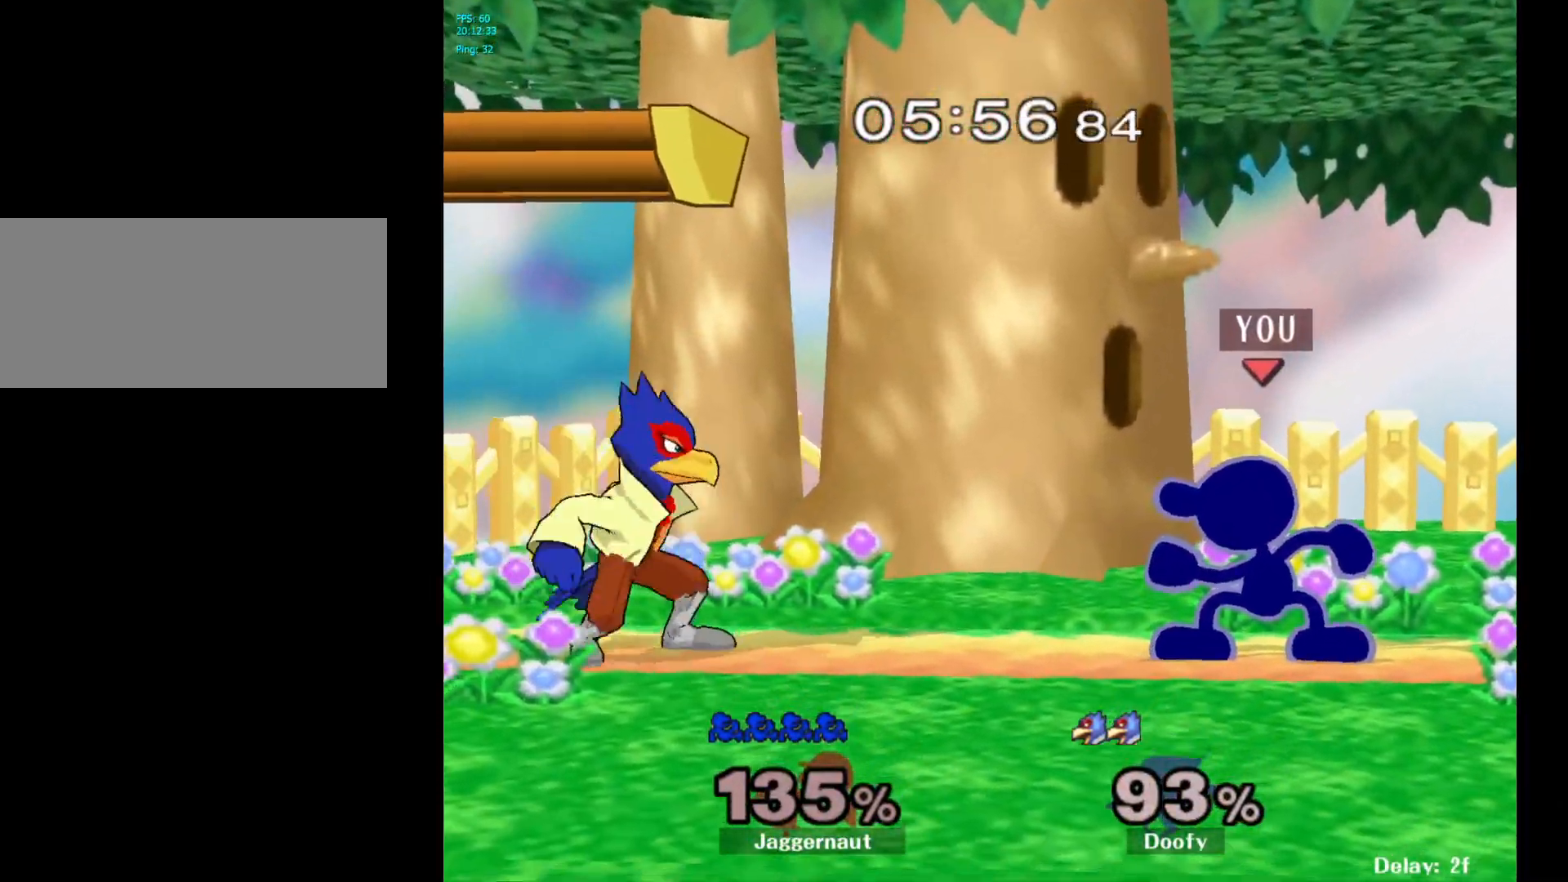
{"buttons": [], "left_stick": "down-right", "right_stick": "center", "events": [[67, "Y", "down"], [83, "left_stick", "down-left"], [133, "R1", "down"], [267, "Y", "up"], [283, "R1", "up"], [317, "left_stick", "center"], [500, "left_stick", "down-right"]]}
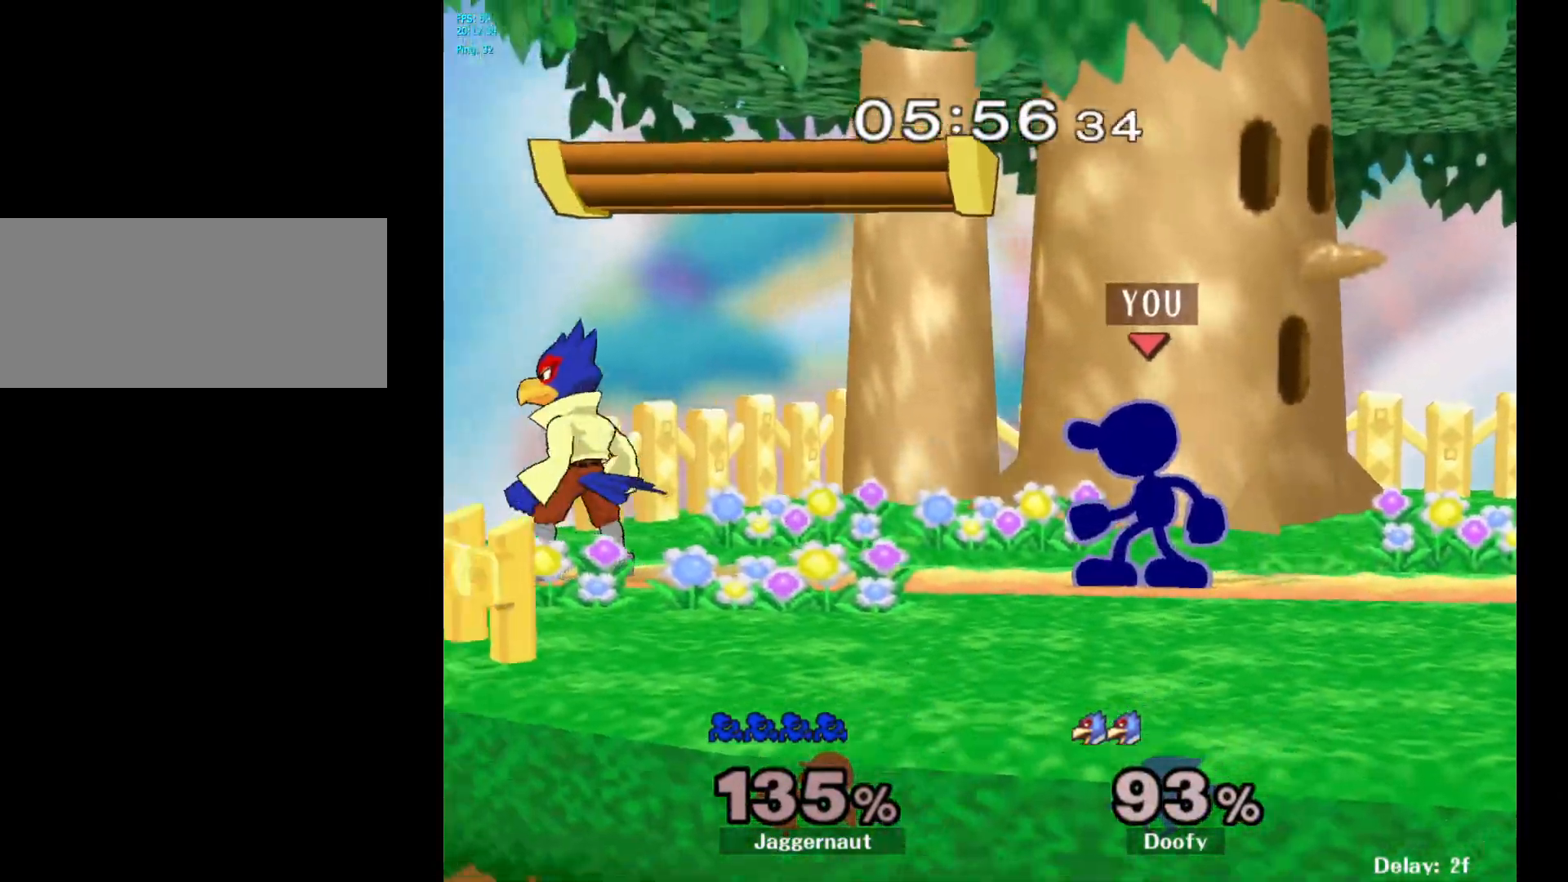
{"buttons": [], "left_stick": "down", "right_stick": "center", "events": [[17, "Y", "down"], [100, "R1", "down"], [183, "Y", "up"], [217, "left_stick", "center"], [233, "R1", "up"], [500, "left_stick", "down"]]}
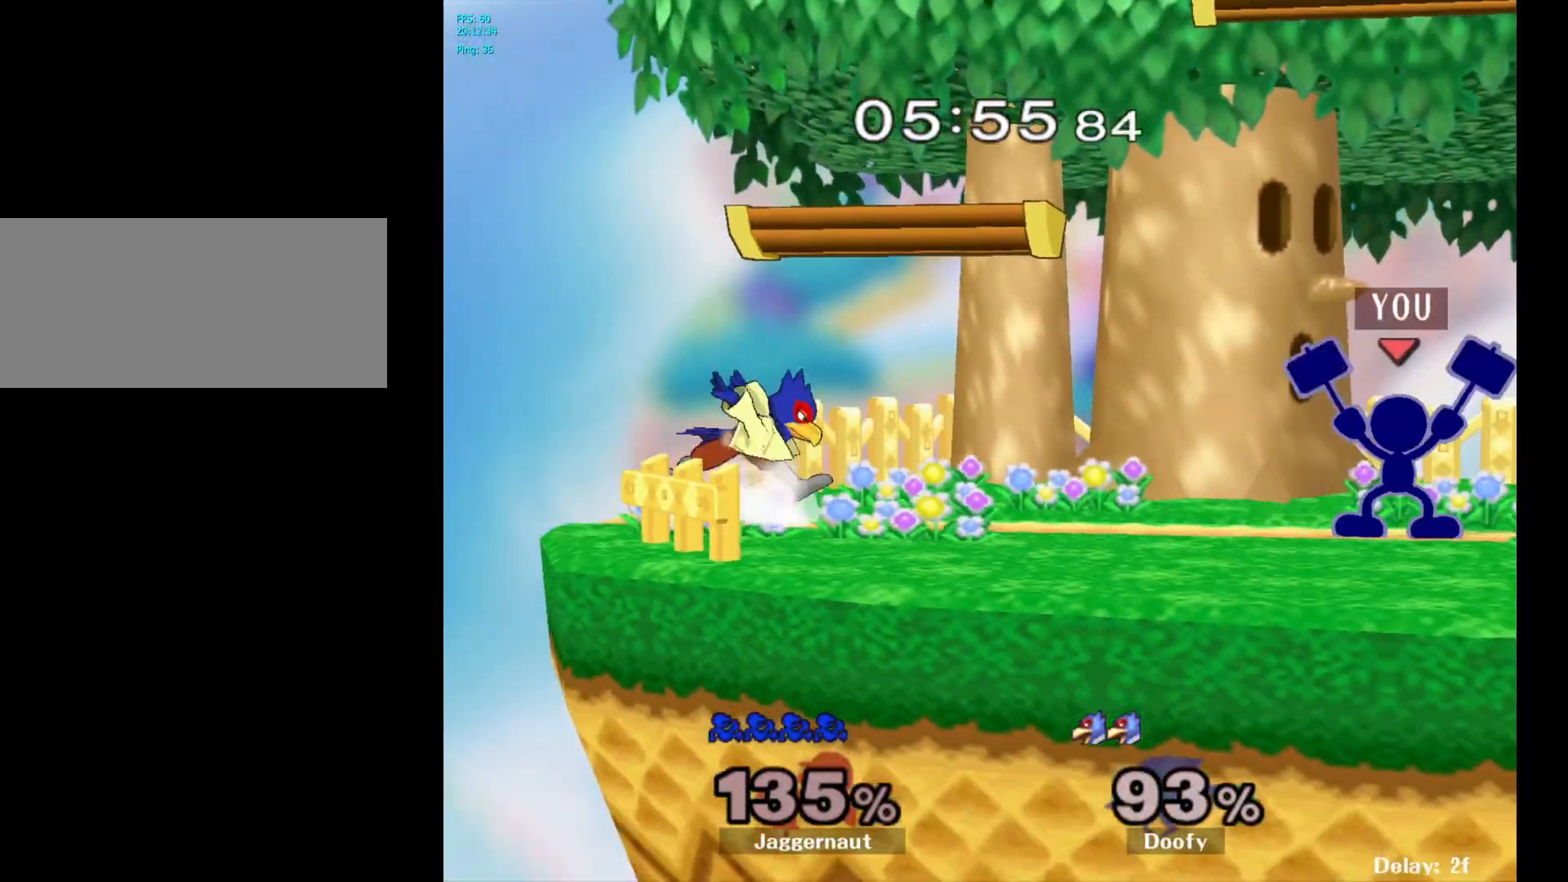
{"buttons": ["A"], "left_stick": "center", "right_stick": "center", "events": [[17, "A", "down"], [133, "left_stick", "center"]]}
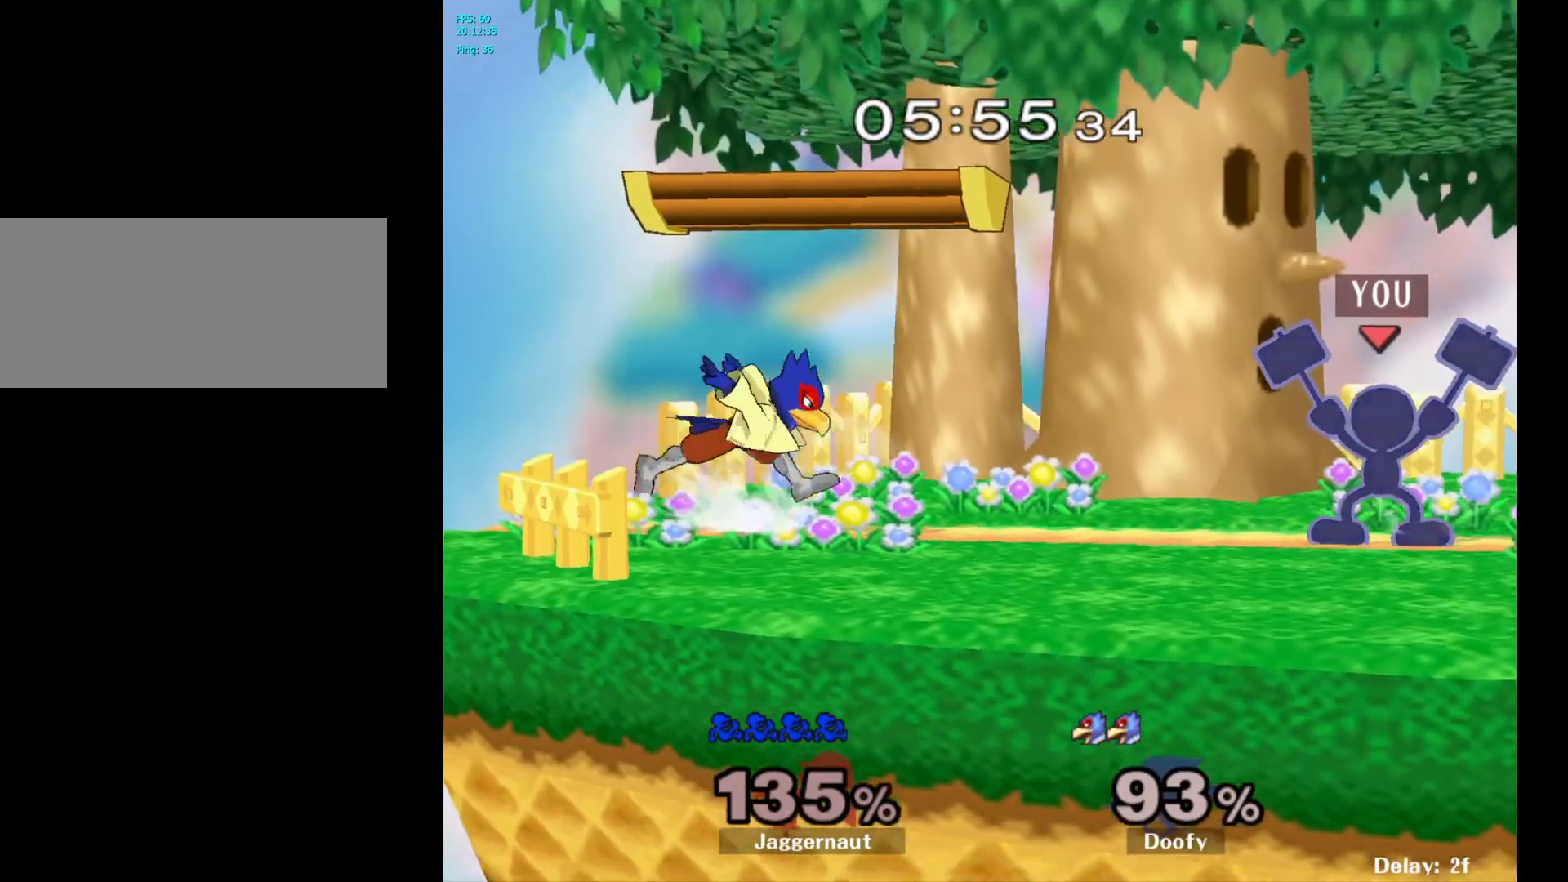
{"buttons": ["A"], "left_stick": "center", "right_stick": "center", "events": []}
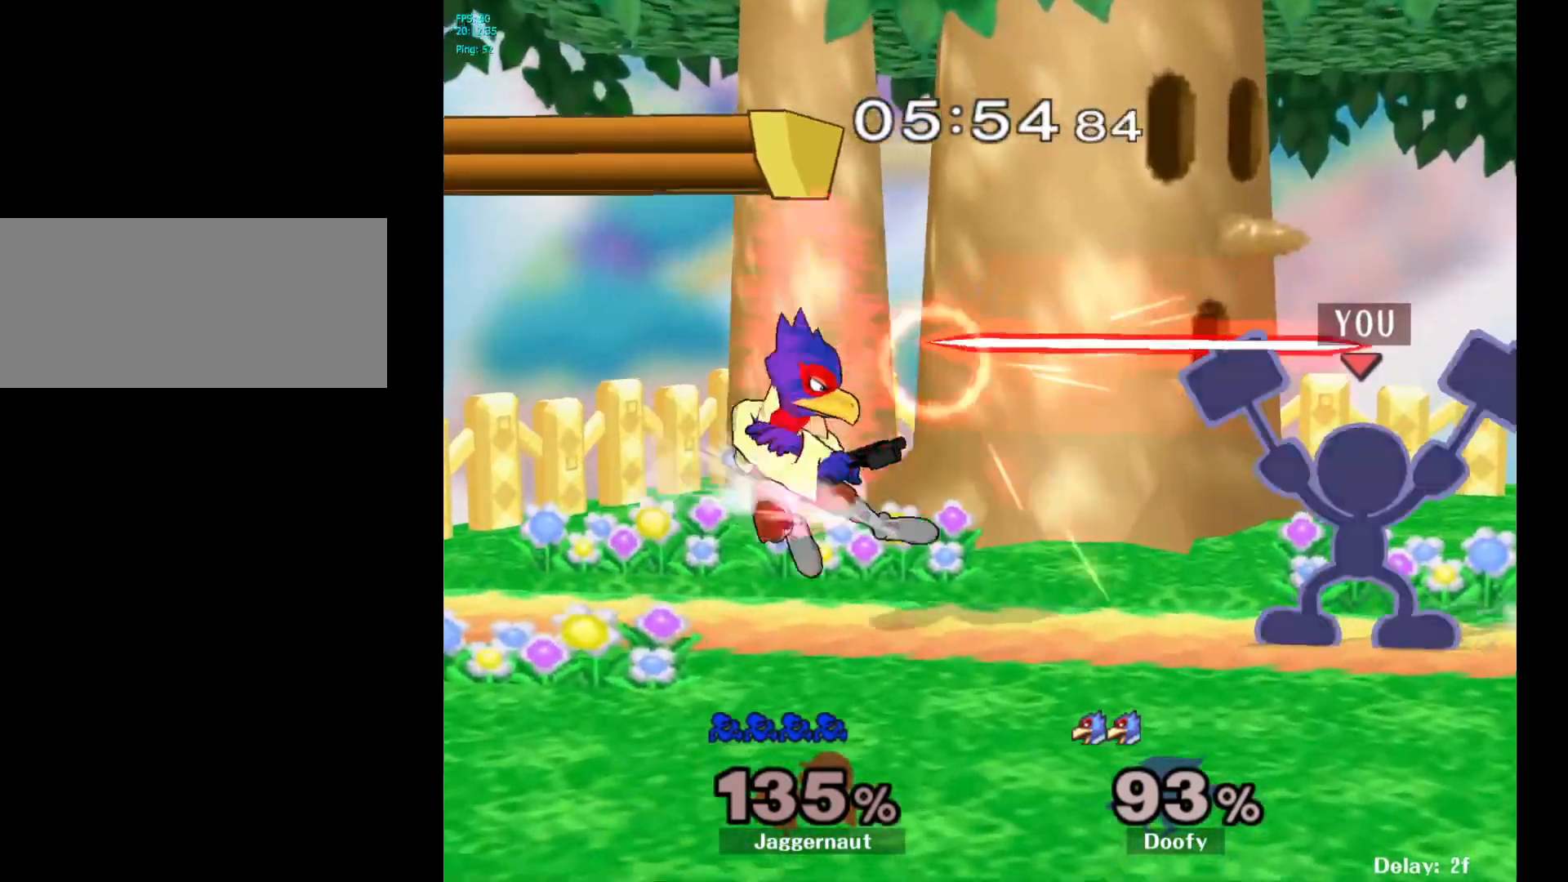
{"buttons": ["R1"], "left_stick": "center", "right_stick": "center", "events": [[67, "A", "up"], [333, "R1", "down"]]}
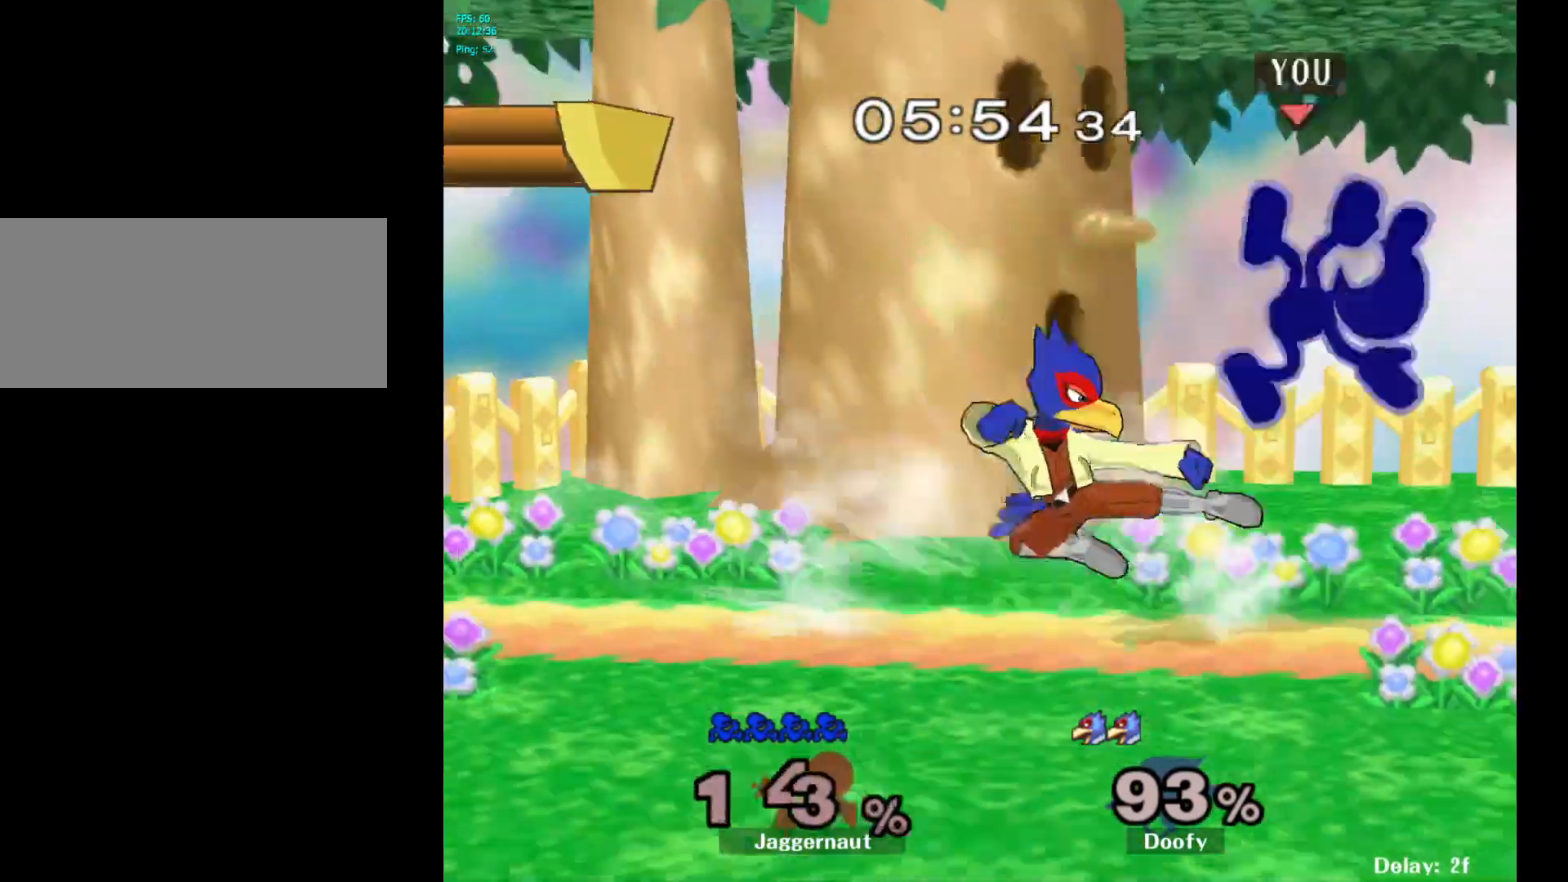
{"buttons": [], "left_stick": "right", "right_stick": "center", "events": [[333, "R1", "up"], [367, "left_stick", "right"]]}
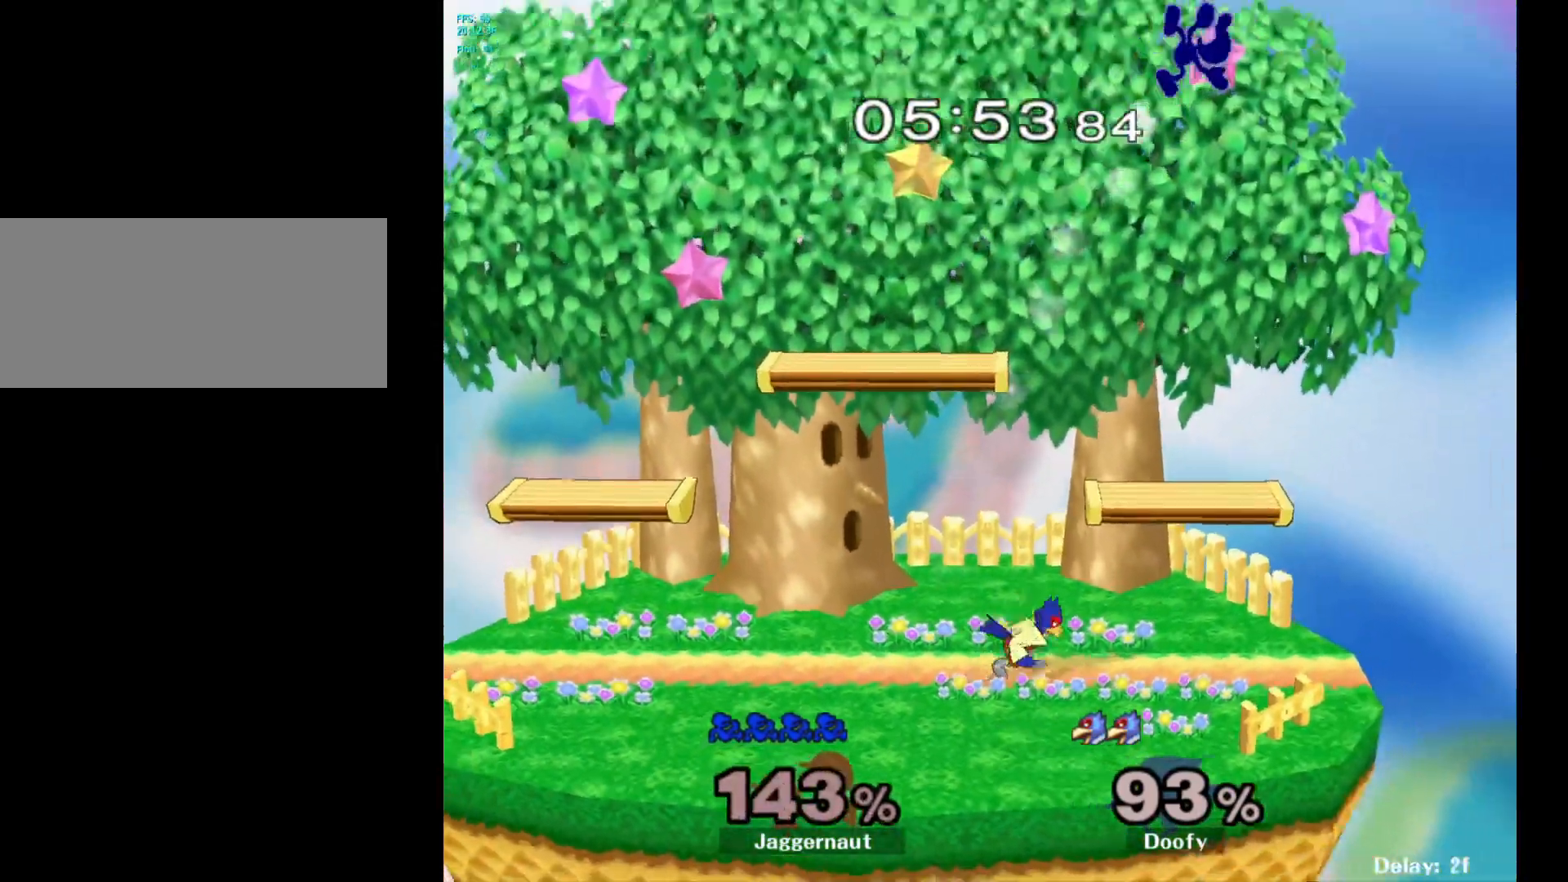
{"buttons": [], "left_stick": "right", "right_stick": "center", "events": []}
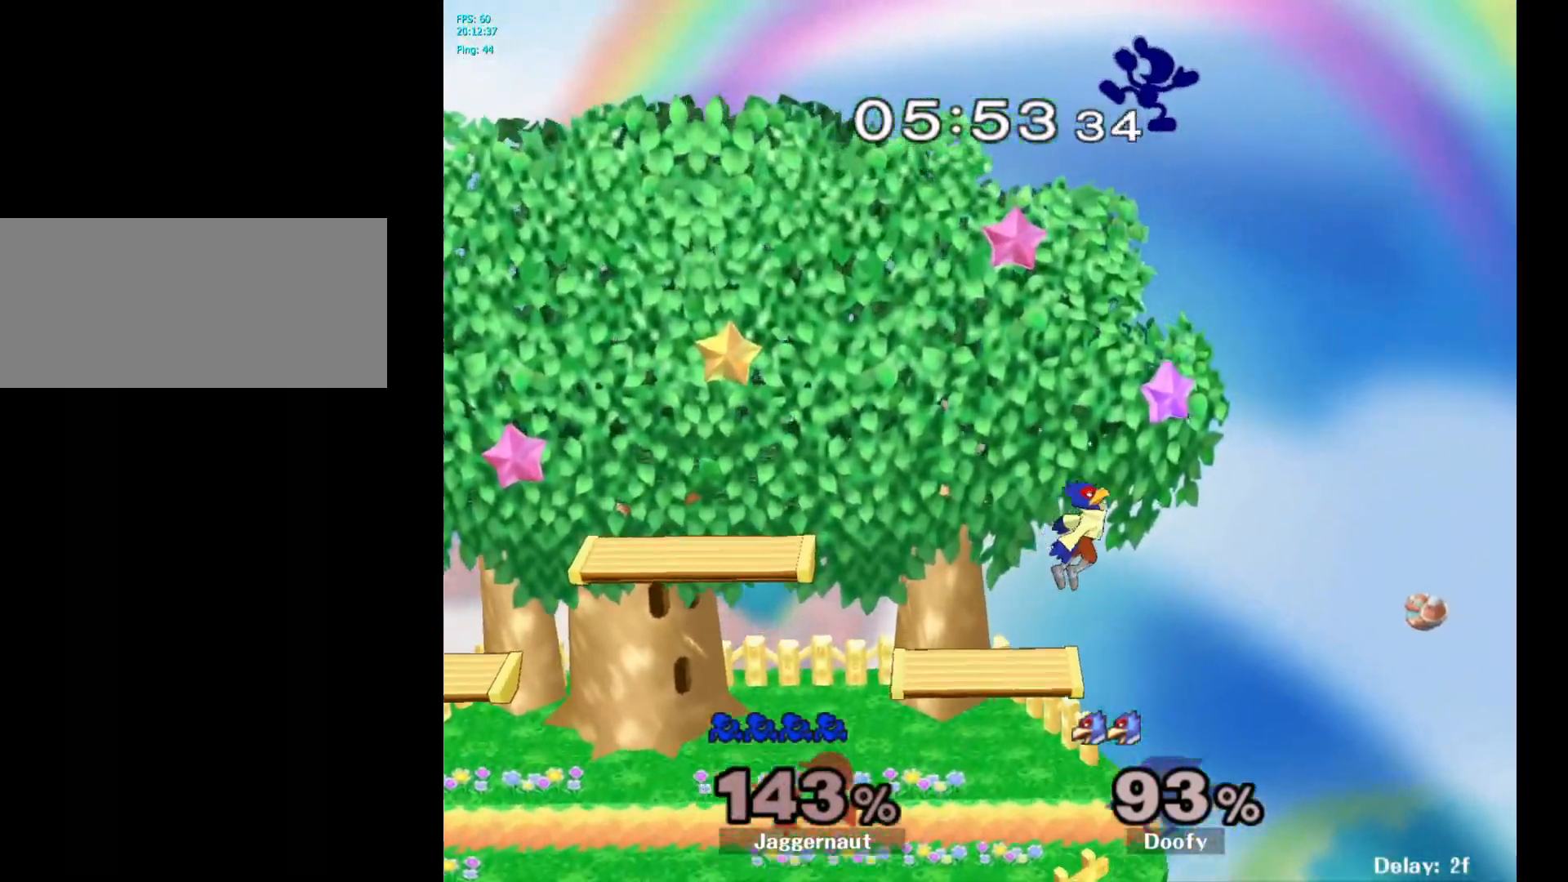
{"buttons": [], "left_stick": "right", "right_stick": "center", "events": []}
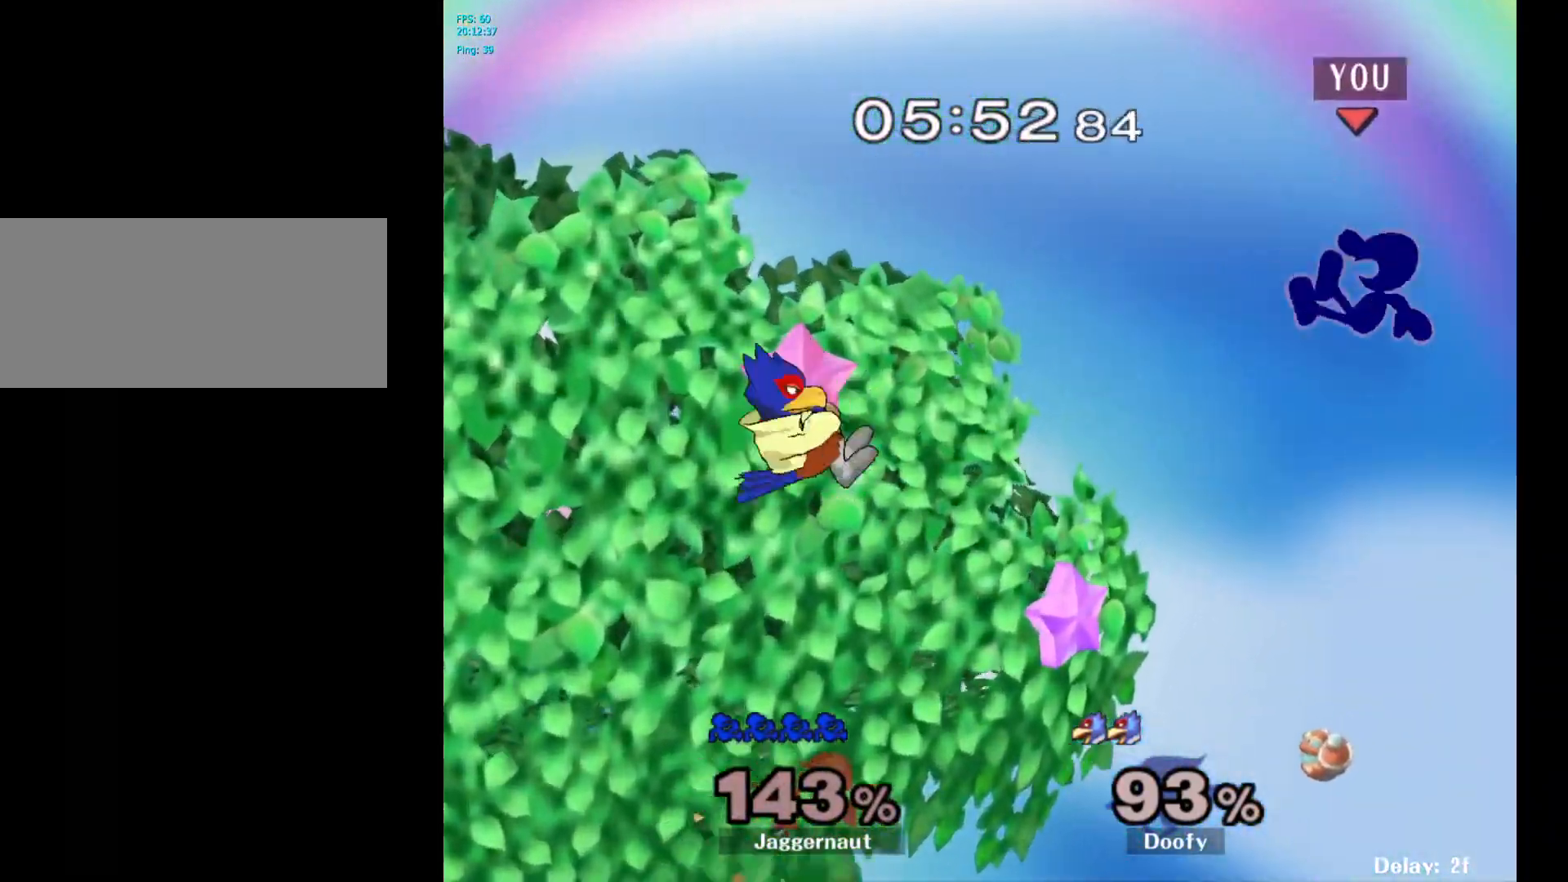
{"buttons": [], "left_stick": "center", "right_stick": "center", "events": [[17, "left_stick", "left"], [367, "left_stick", "center"]]}
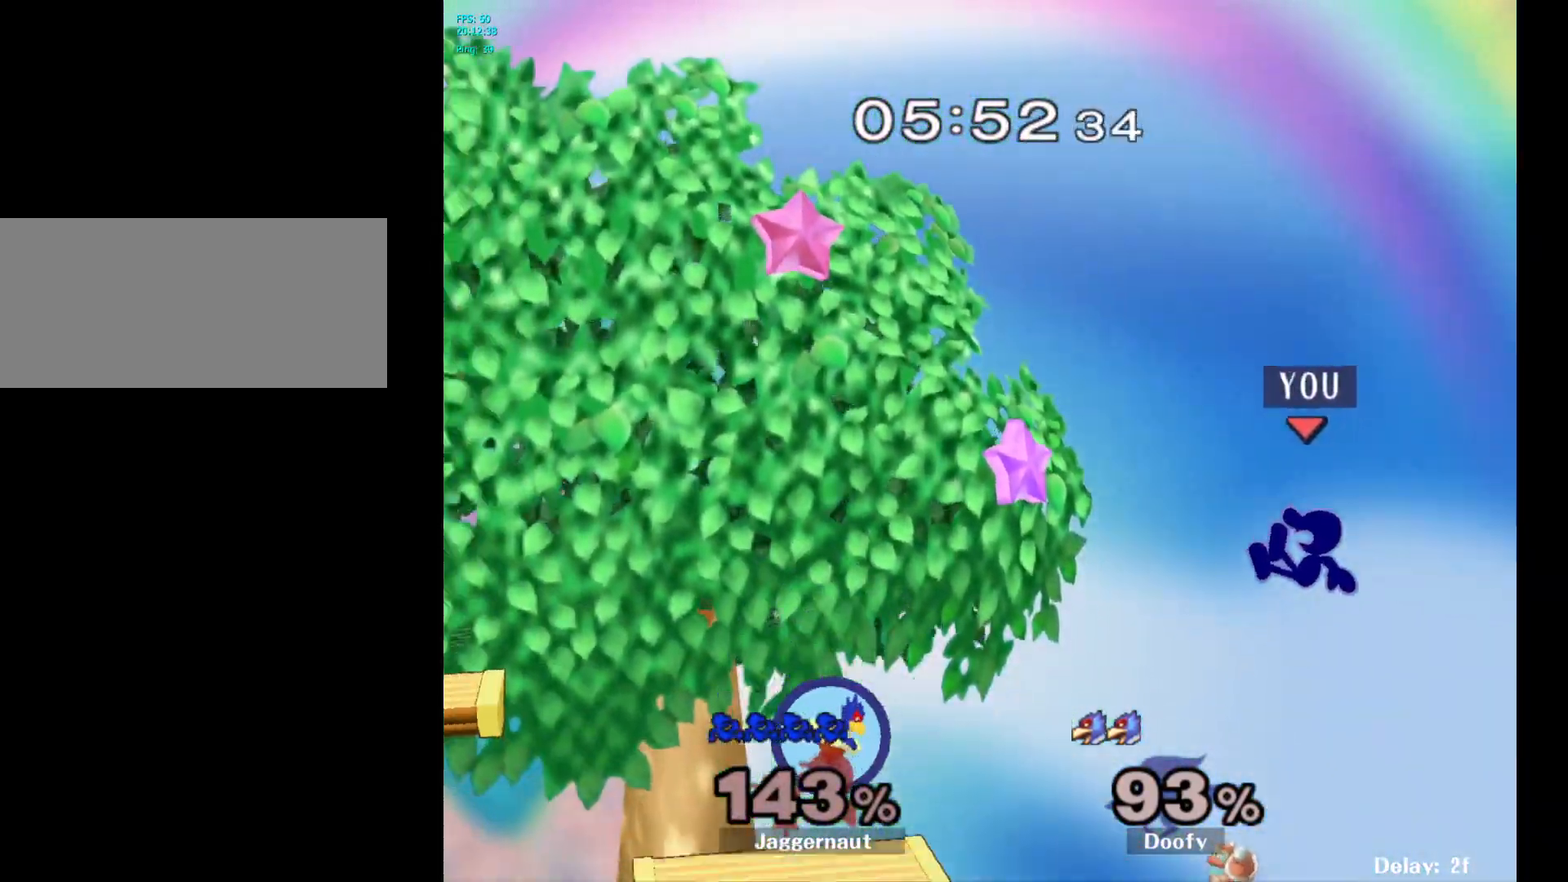
{"buttons": [], "left_stick": "left", "right_stick": "center", "events": [[17, "left_stick", "down"], [117, "left_stick", "down-left"], [267, "left_stick", "left"]]}
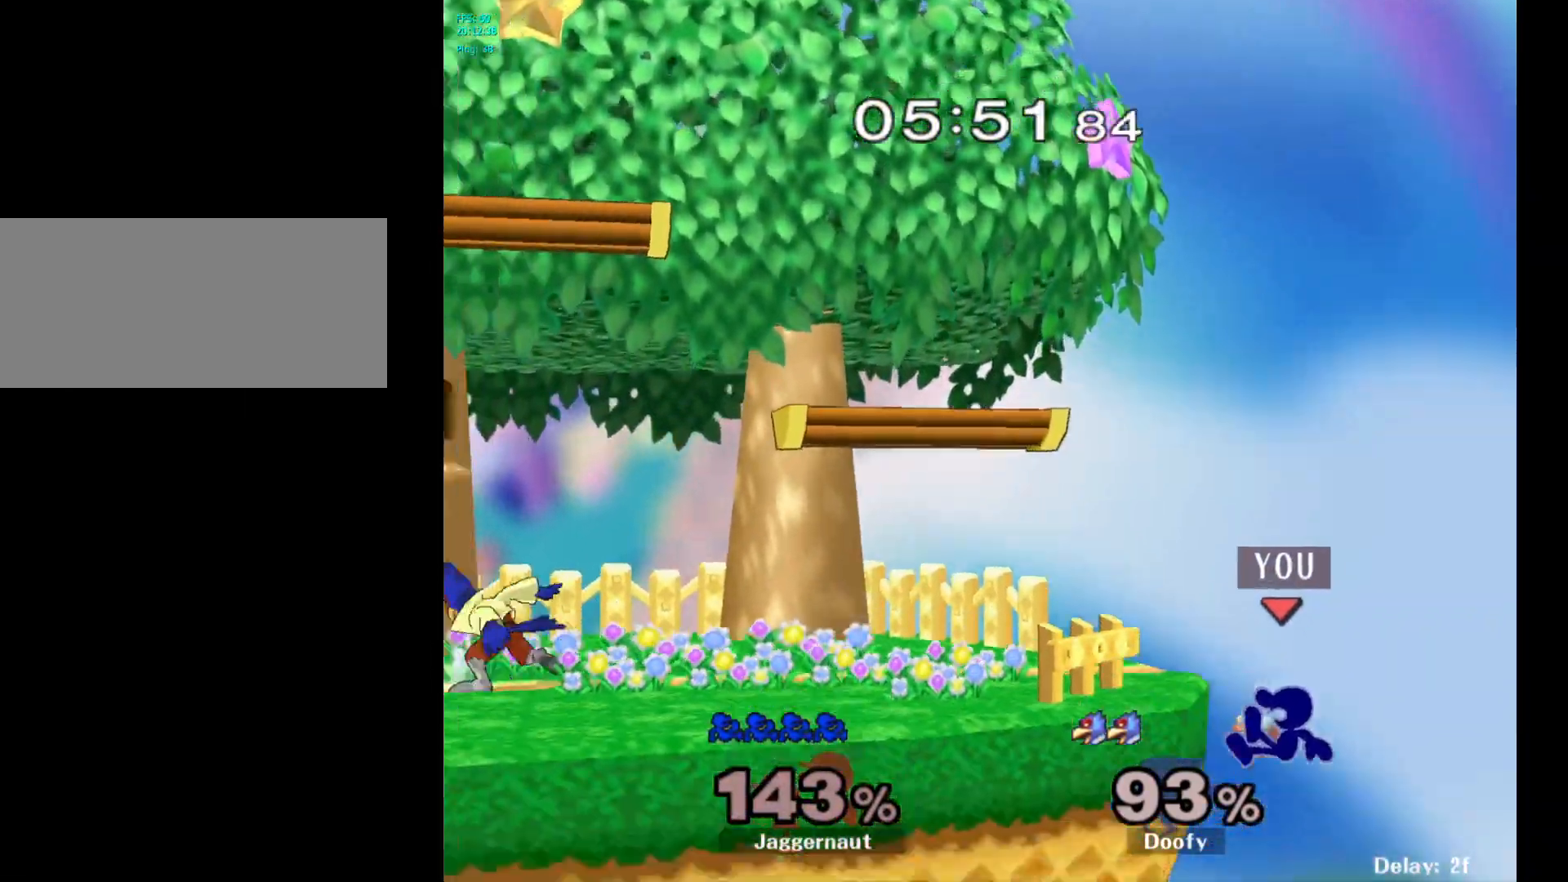
{"buttons": [], "left_stick": "center", "right_stick": "center", "events": [[133, "left_stick", "center"], [233, "left_stick", "right"], [317, "left_stick", "center"]]}
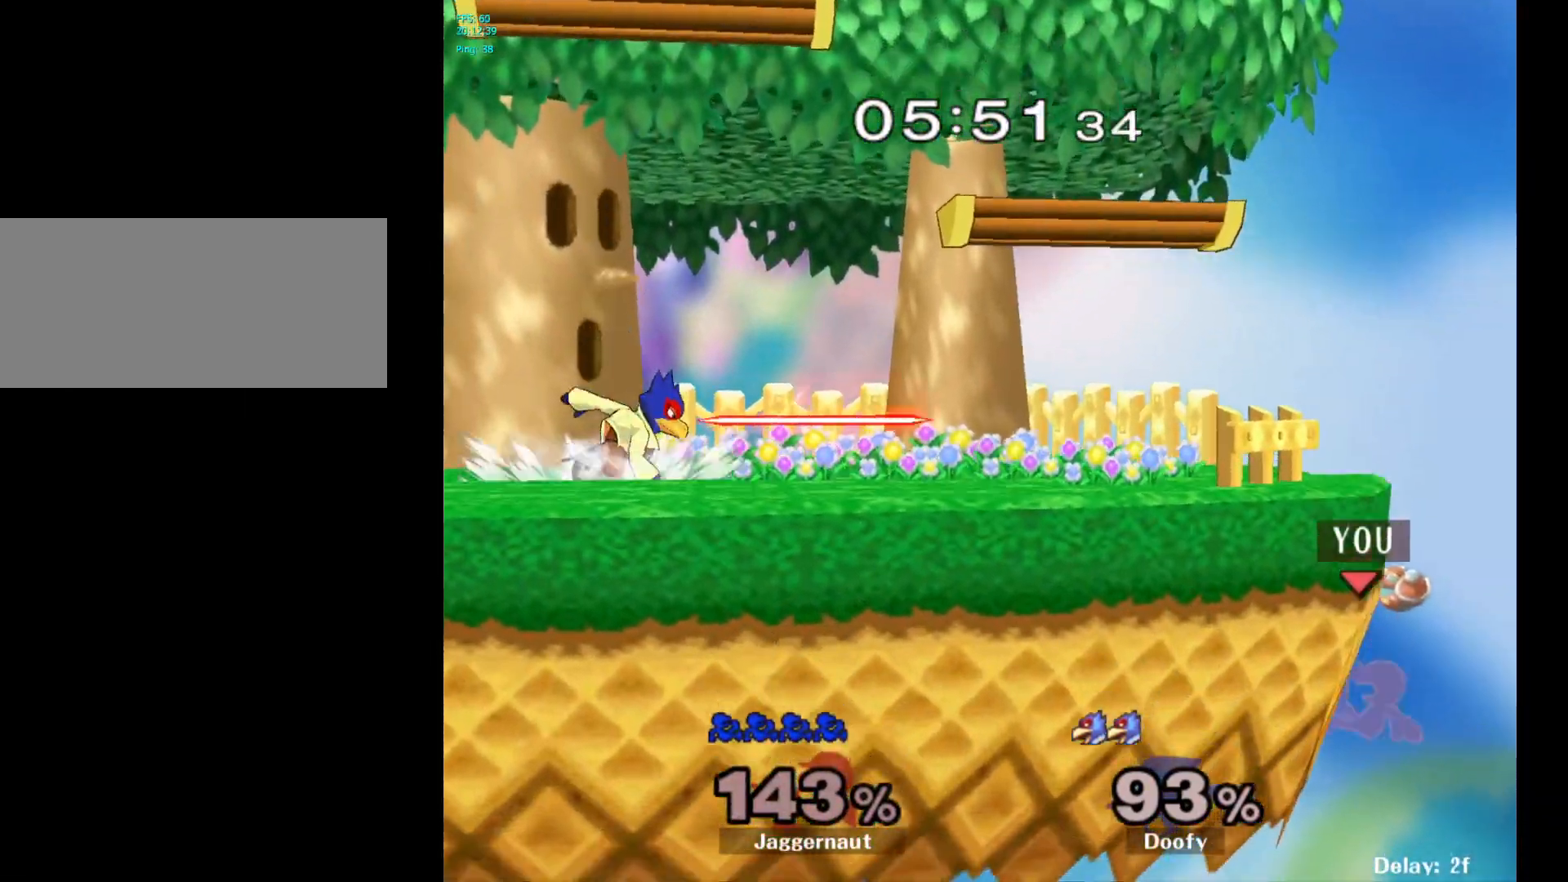
{"buttons": [], "left_stick": "center", "right_stick": "center", "events": [[100, "Y", "down"], [300, "Y", "up"]]}
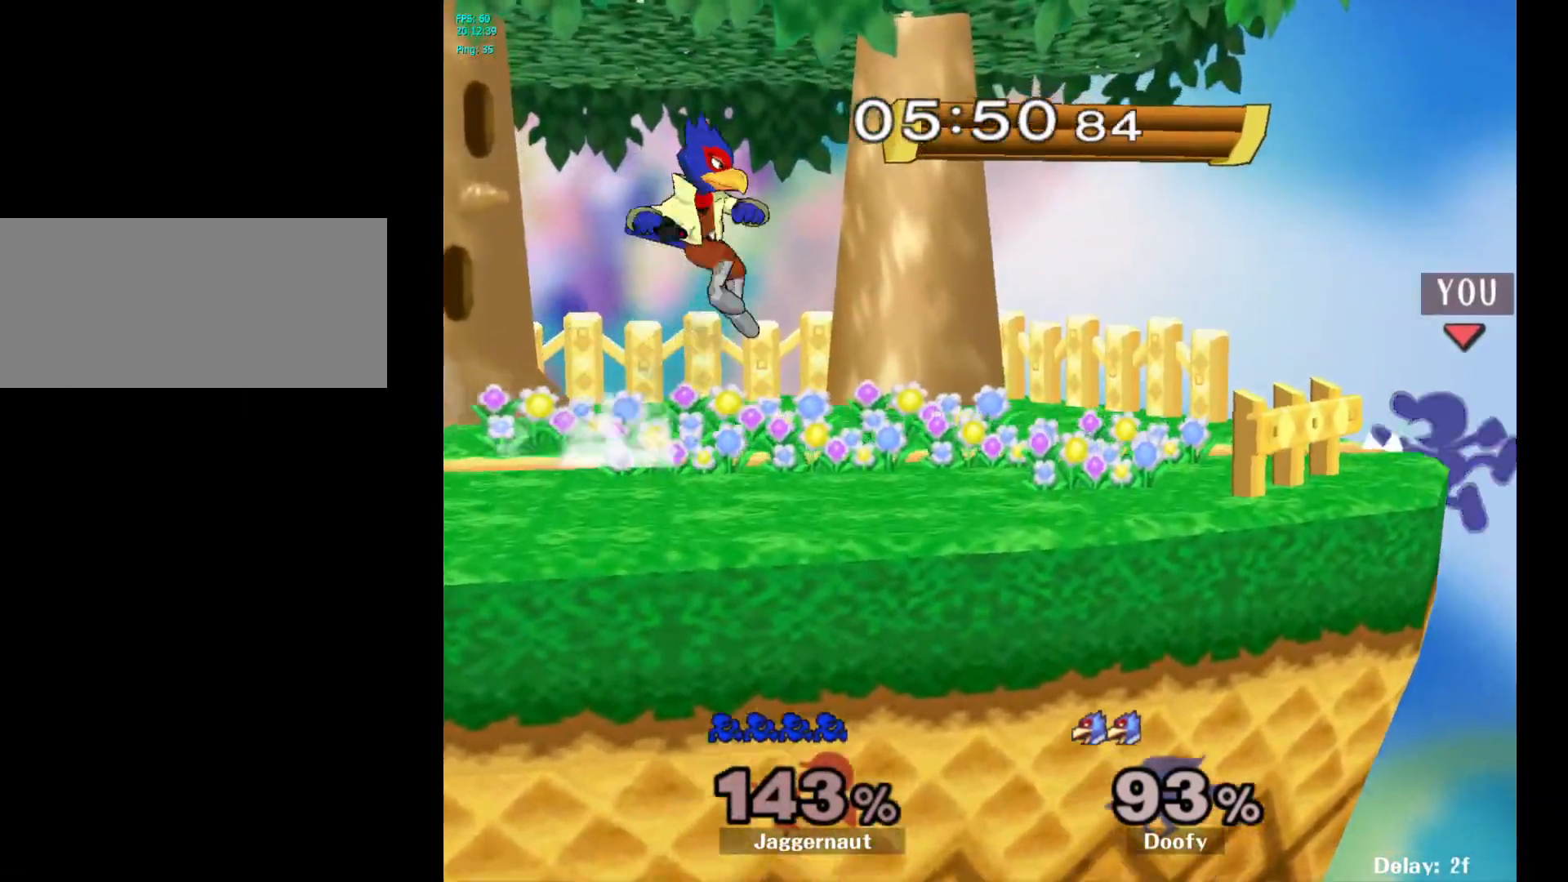
{"buttons": ["Y", "R1"], "left_stick": "down-left", "right_stick": "center", "events": [[167, "left_stick", "right"], [283, "Y", "down"], [283, "left_stick", "left"], [417, "left_stick", "down-left"], [483, "R1", "down"]]}
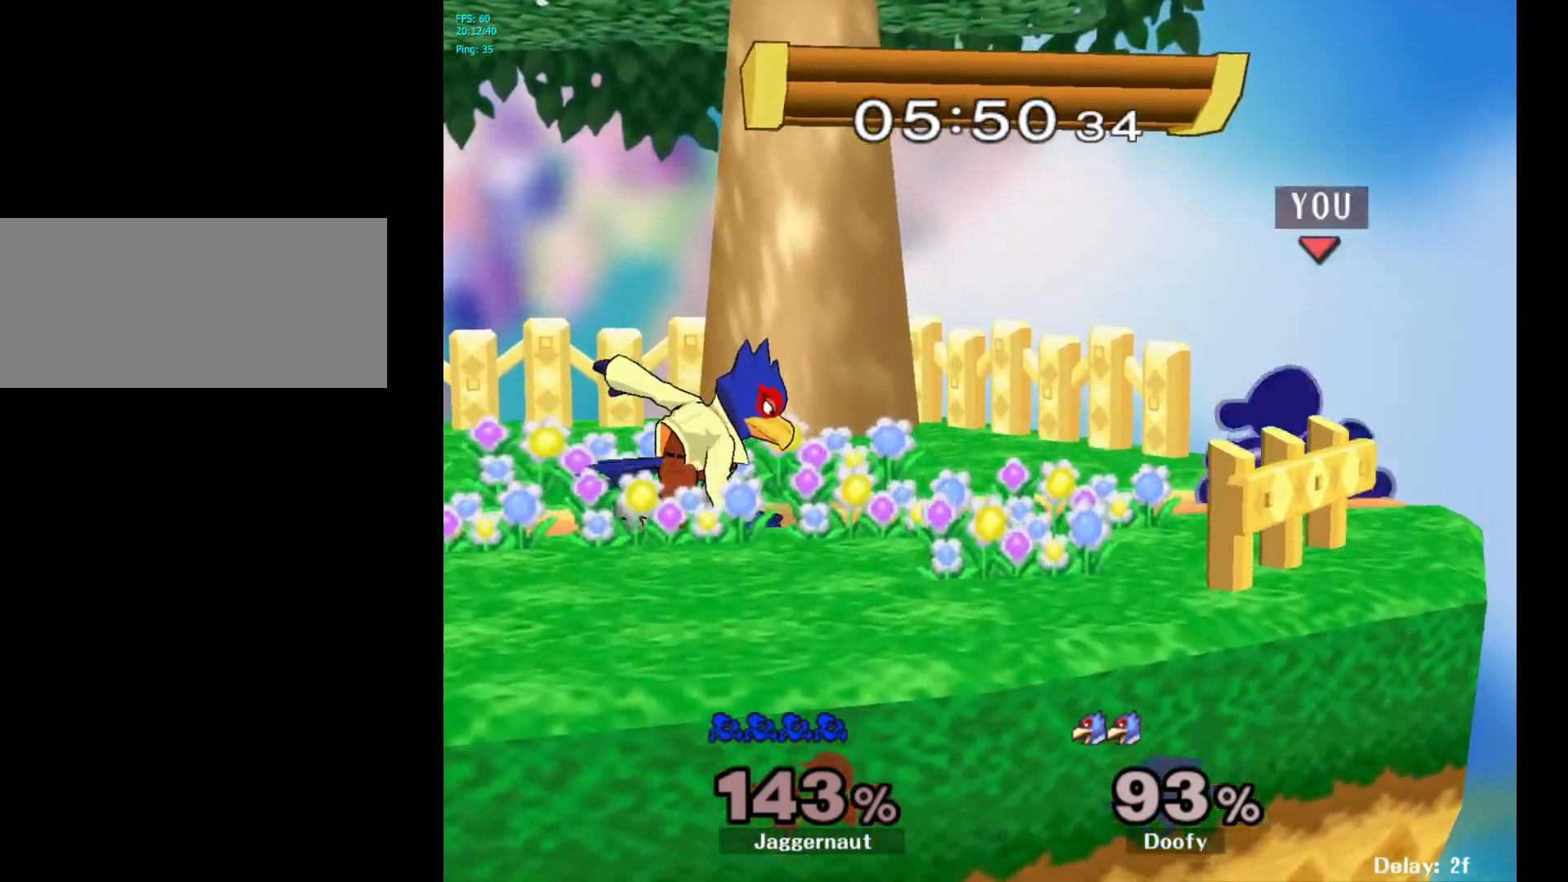
{"buttons": ["Y", "R1"], "left_stick": "down", "right_stick": "center", "events": [[83, "left_stick", "down"], [100, "Y", "up"], [150, "R1", "up"], [267, "left_stick", "down-right"], [367, "Y", "down"], [433, "R1", "down"], [483, "left_stick", "down"]]}
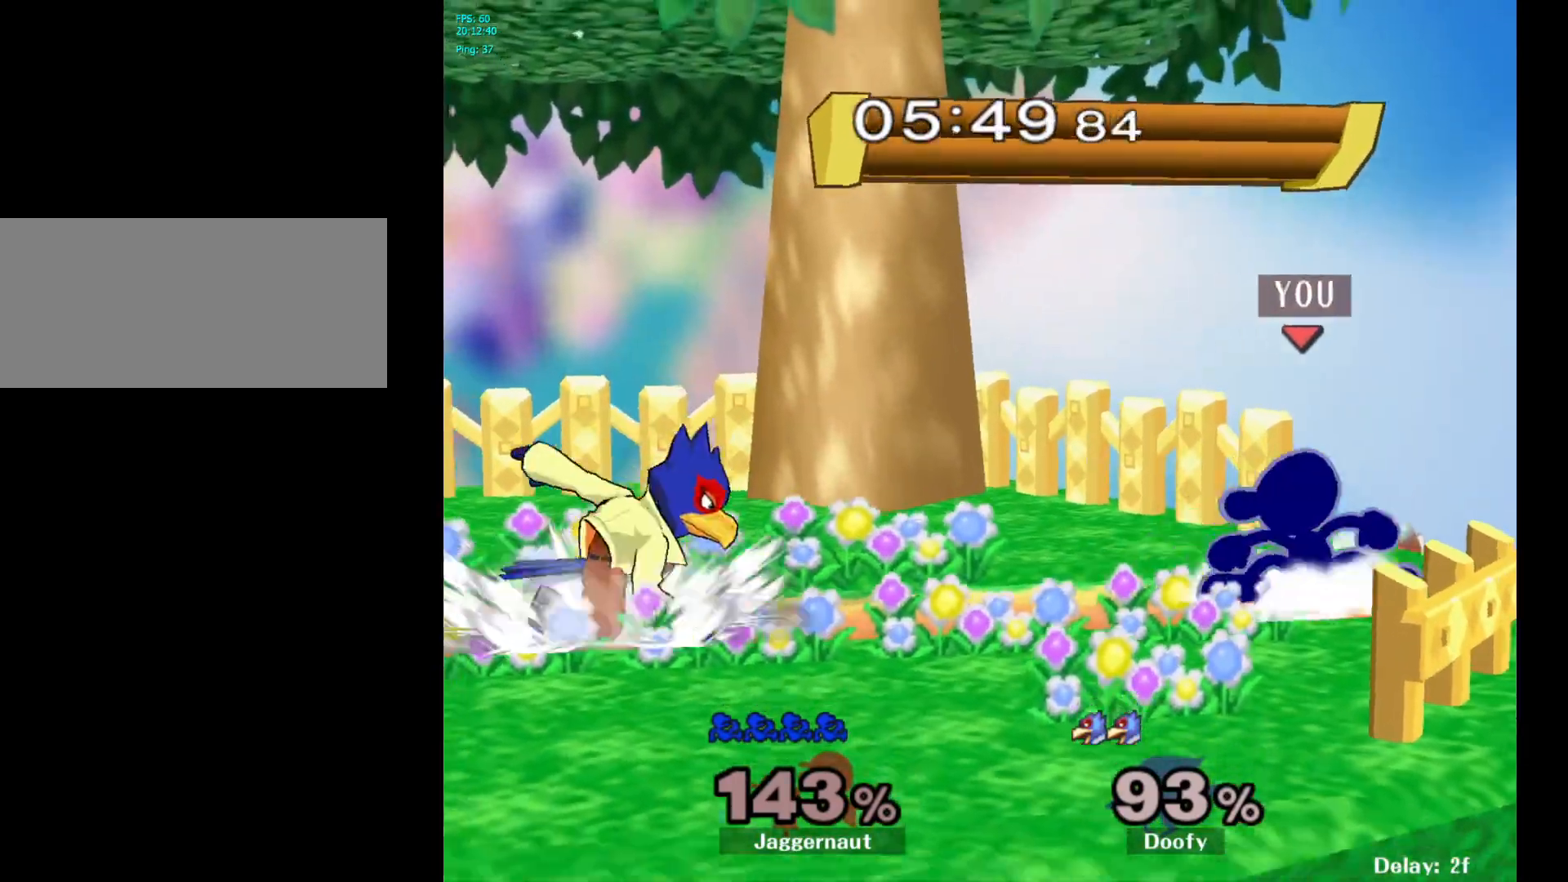
{"buttons": [], "left_stick": "center", "right_stick": "center", "events": [[33, "Y", "up"], [67, "R1", "up"], [83, "left_stick", "center"]]}
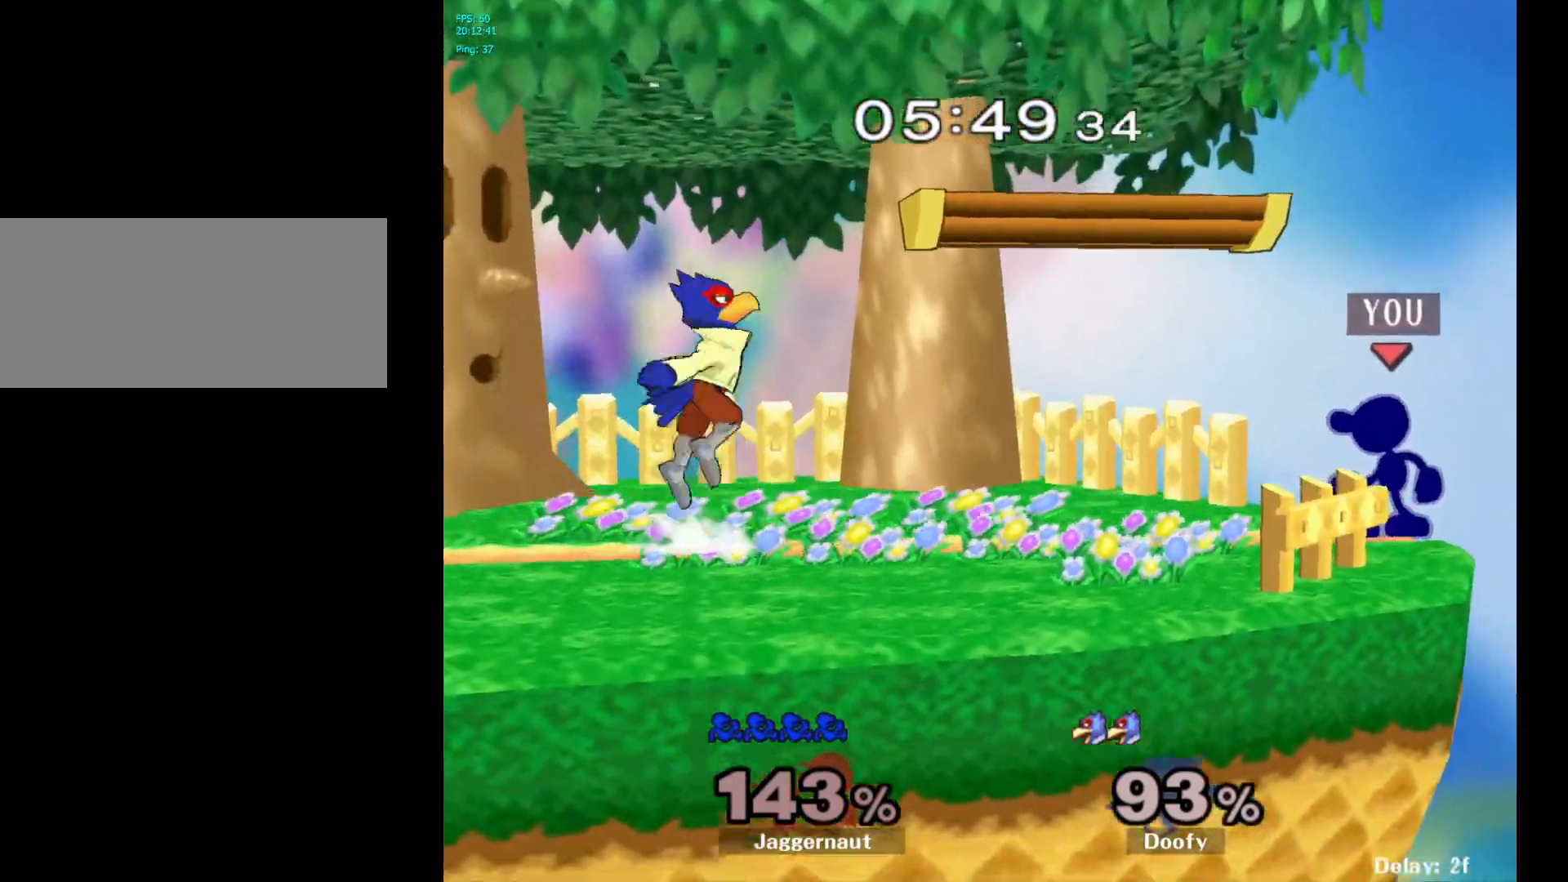
{"buttons": [], "left_stick": "center", "right_stick": "center", "events": [[183, "left_stick", "down"], [217, "B", "down"], [400, "B", "up"], [450, "left_stick", "center"]]}
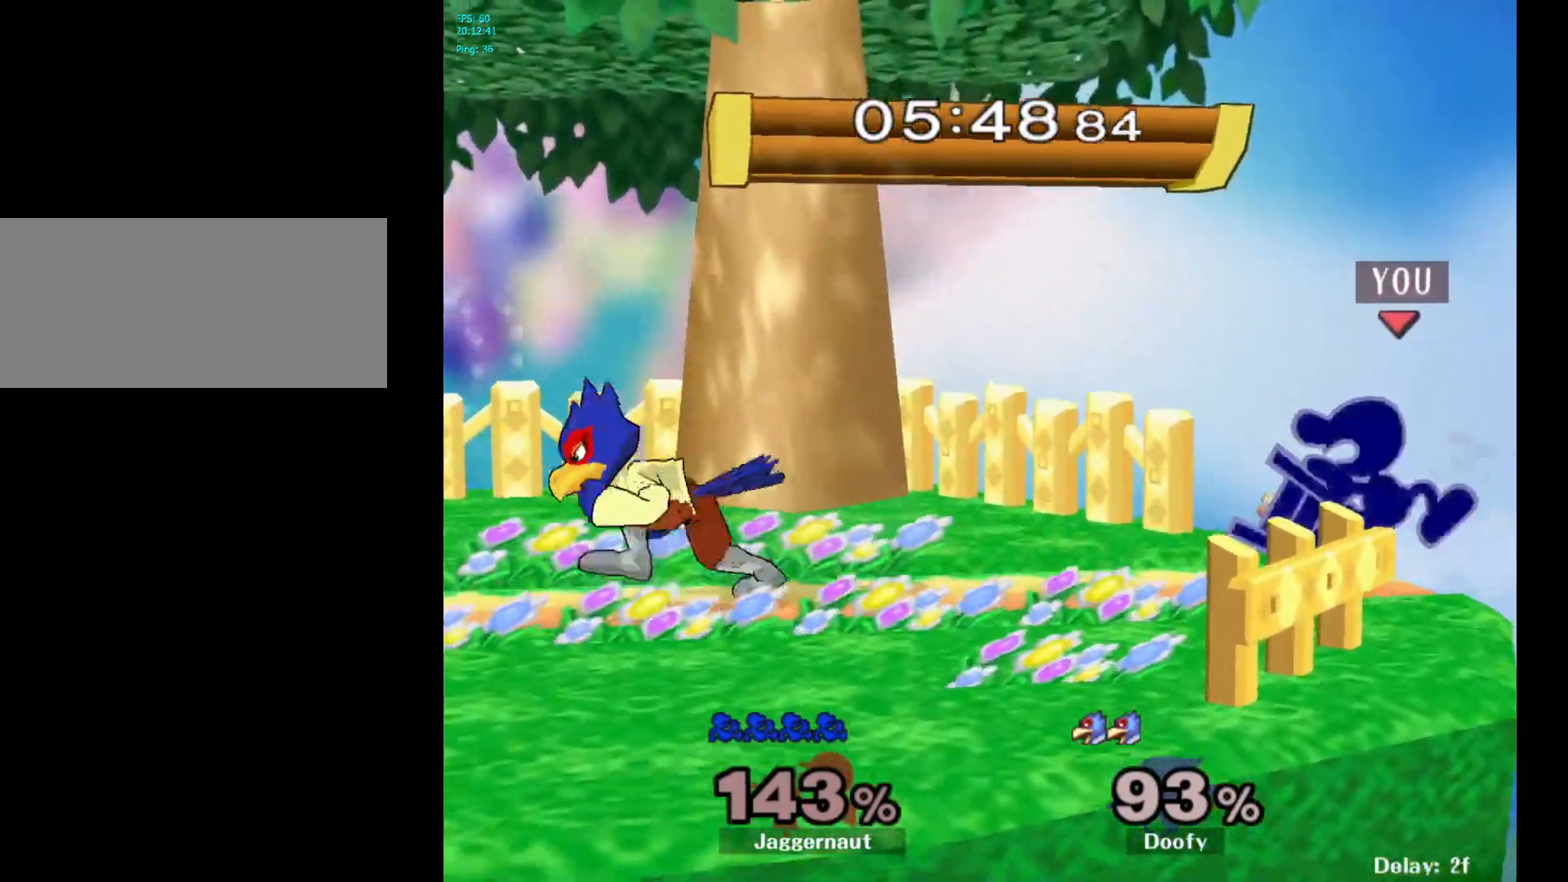
{"buttons": ["R1"], "left_stick": "center", "right_stick": "center", "events": [[350, "R1", "down"]]}
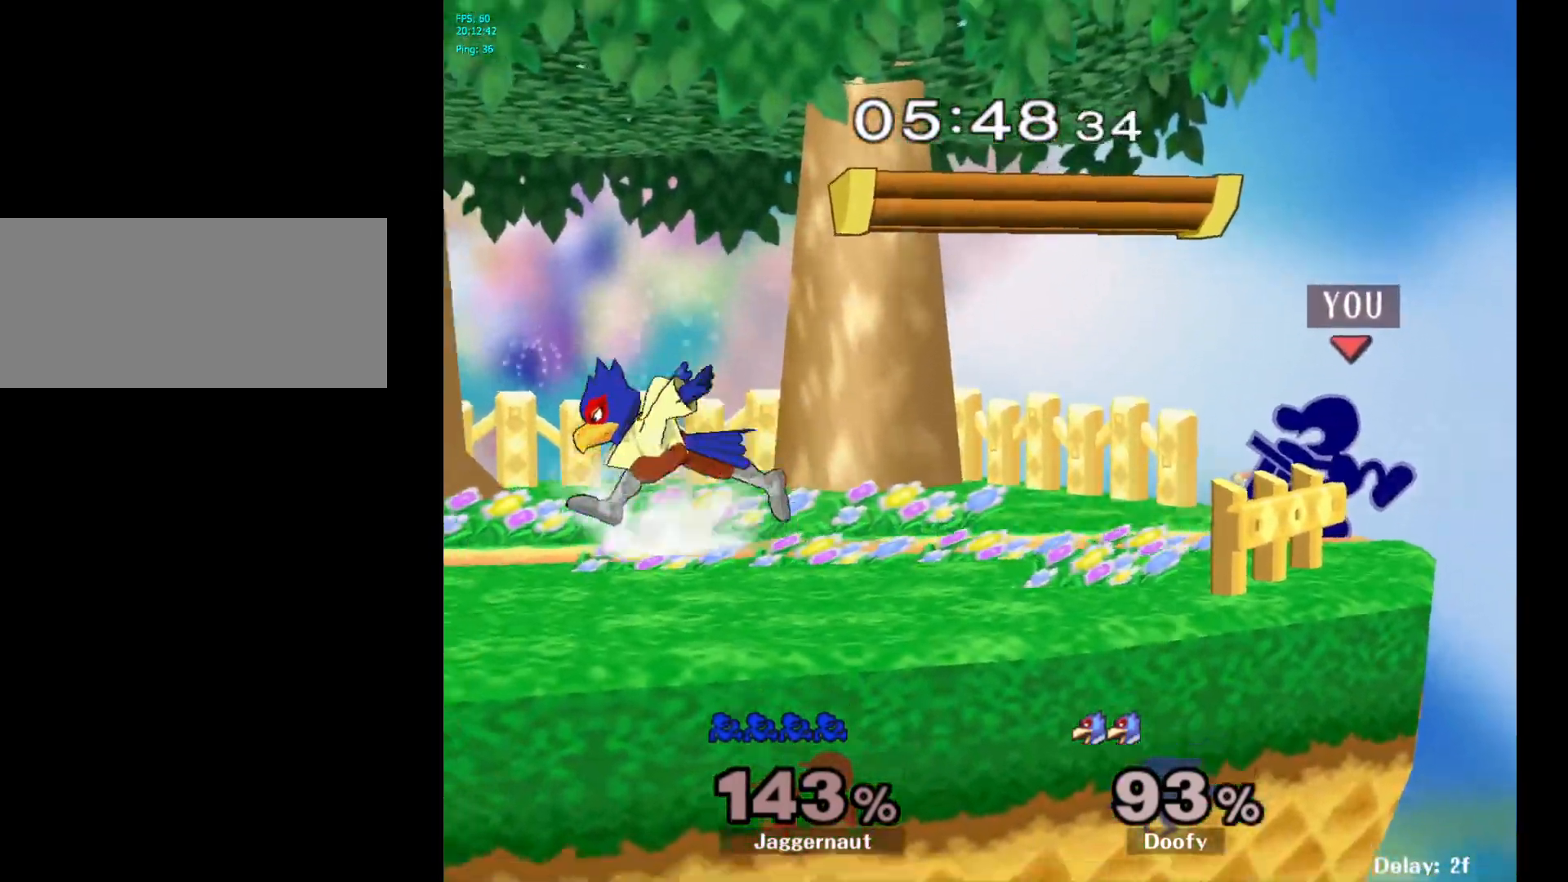
{"buttons": [], "left_stick": "left", "right_stick": "center", "events": [[17, "R1", "up"], [317, "Y", "down"], [383, "left_stick", "left"], [433, "Y", "up"]]}
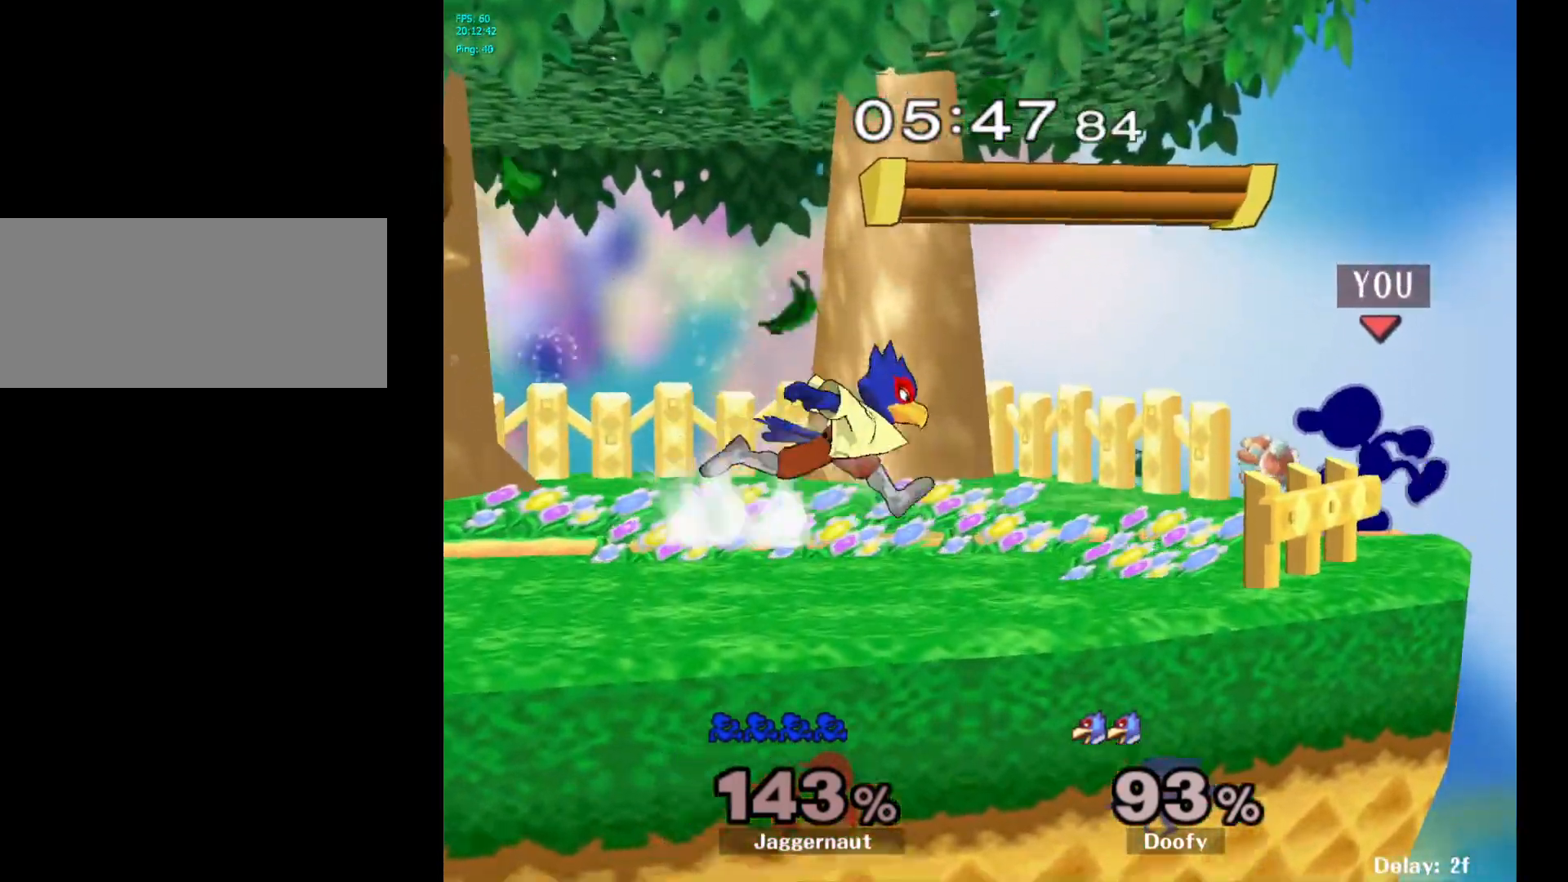
{"buttons": ["Y", "R1"], "left_stick": "down-left", "right_stick": "center", "events": [[33, "Y", "down"], [183, "Y", "up"], [250, "Y", "down"], [283, "left_stick", "down-left"], [400, "R1", "down"]]}
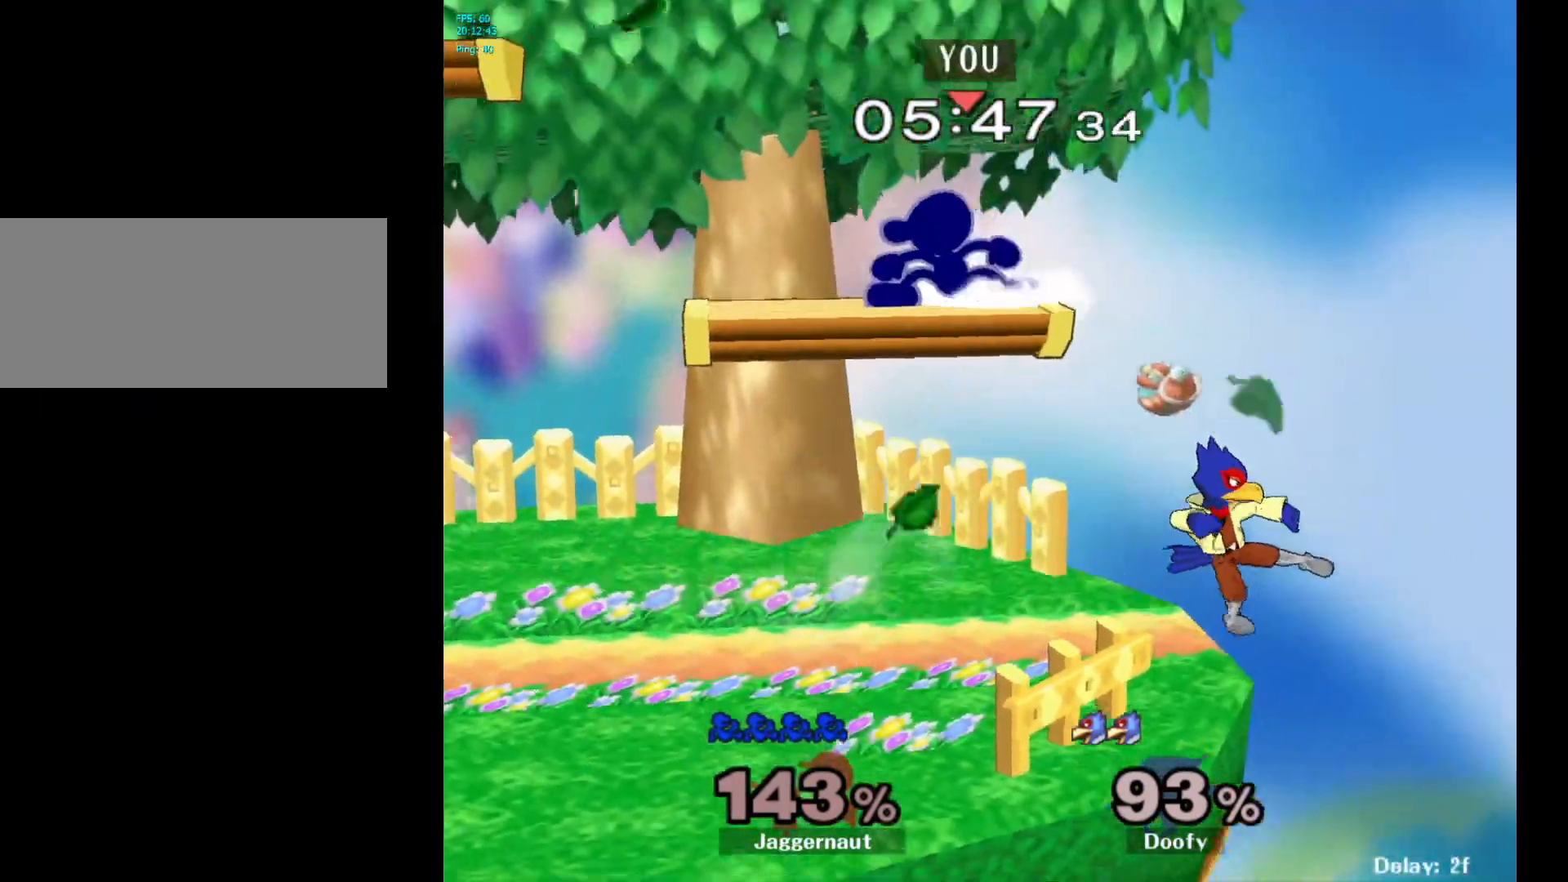
{"buttons": [], "left_stick": "right", "right_stick": "center", "events": [[33, "Y", "up"], [67, "R1", "up"], [100, "left_stick", "center"], [183, "left_stick", "down-right"], [267, "left_stick", "right"], [350, "right_stick", "up-right"], [417, "right_stick", "center"]]}
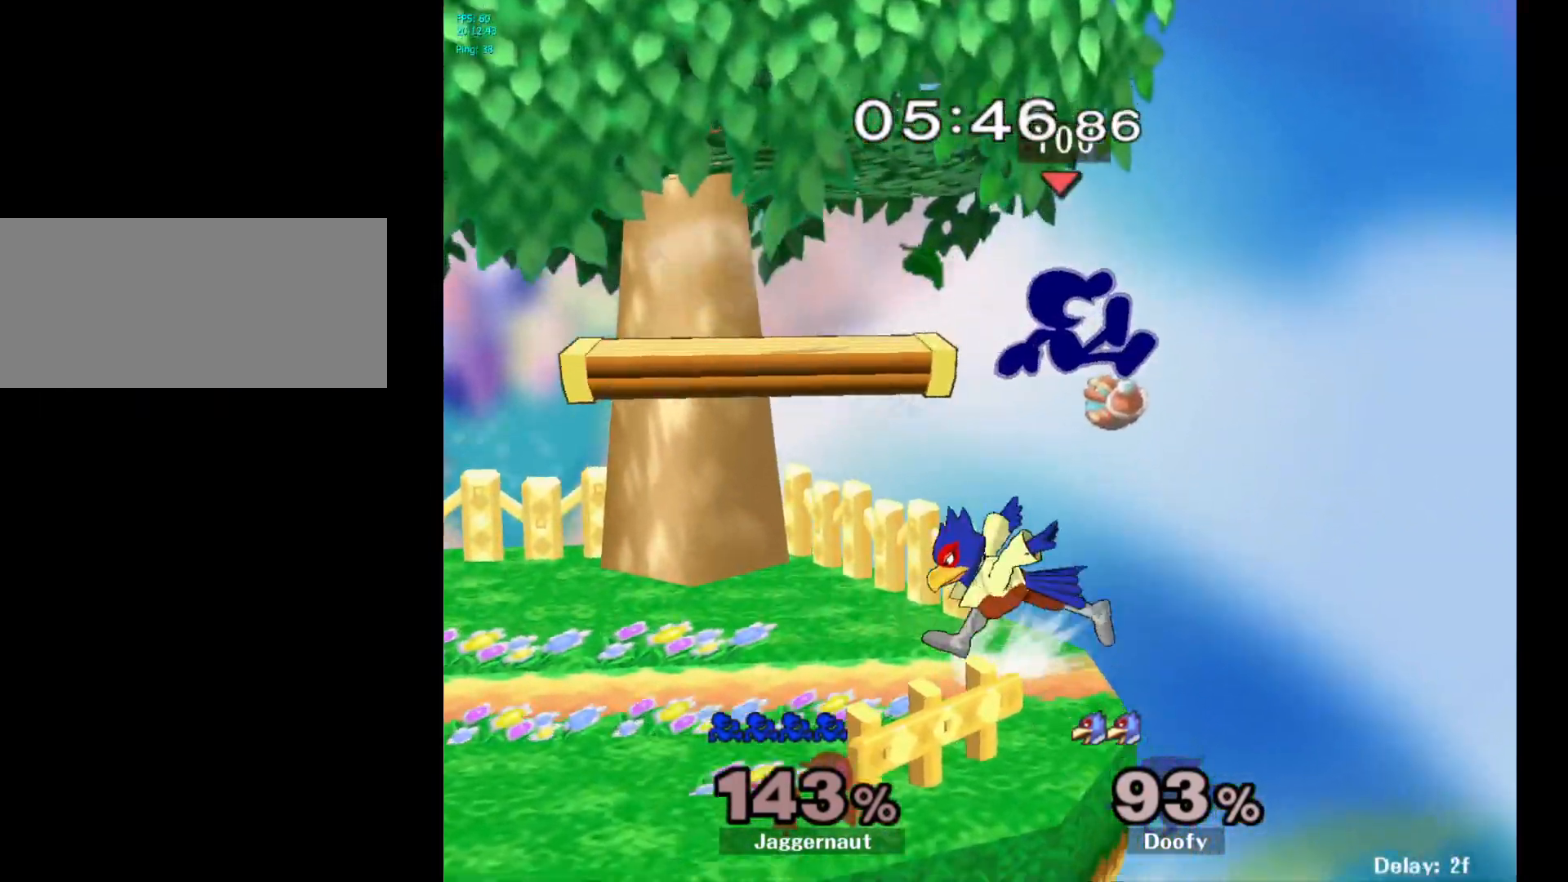
{"buttons": ["Y"], "left_stick": "left", "right_stick": "center", "events": [[100, "left_stick", "center"], [383, "left_stick", "left"], [467, "Y", "down"]]}
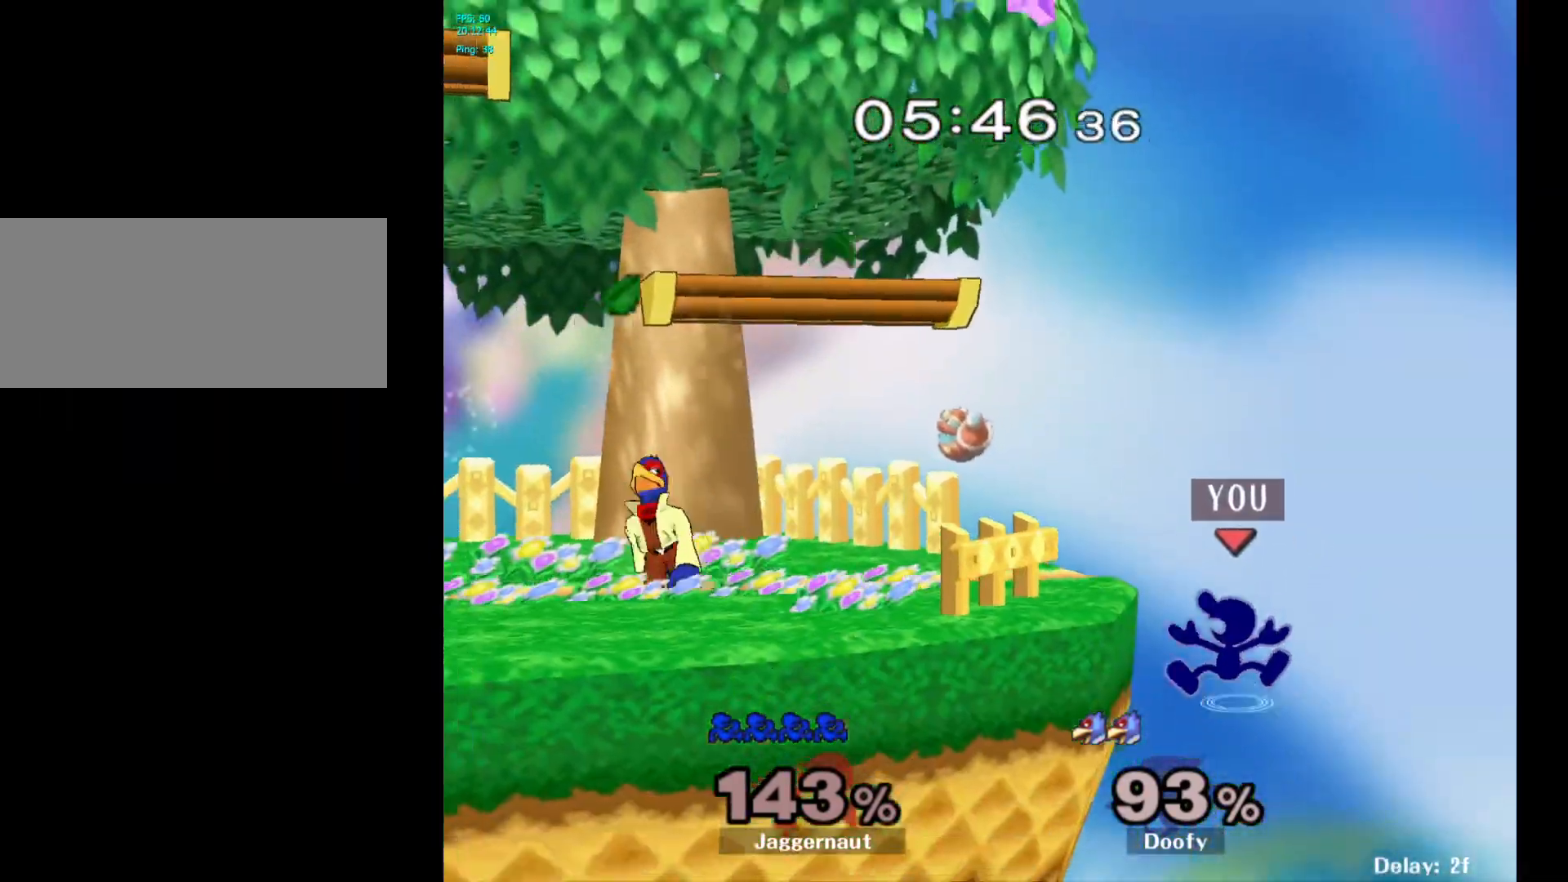
{"buttons": [], "left_stick": "left", "right_stick": "center", "events": [[100, "A", "down"], [317, "Y", "up"], [433, "A", "up"]]}
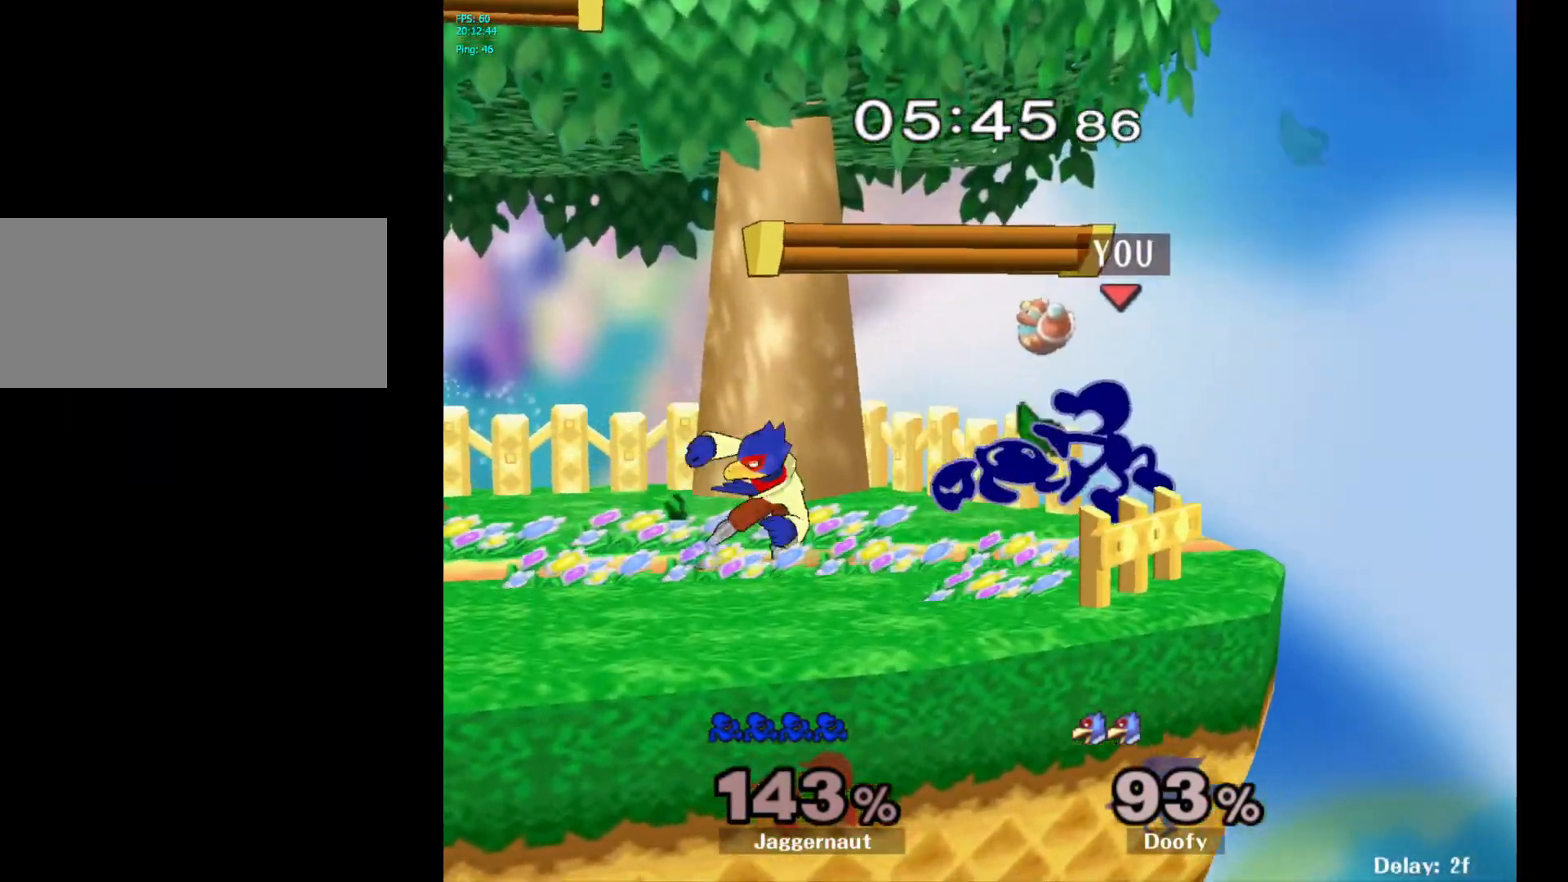
{"buttons": ["R1"], "left_stick": "left", "right_stick": "center", "events": [[117, "R1", "down"], [117, "left_stick", "down-left"], [267, "left_stick", "center"], [500, "left_stick", "left"]]}